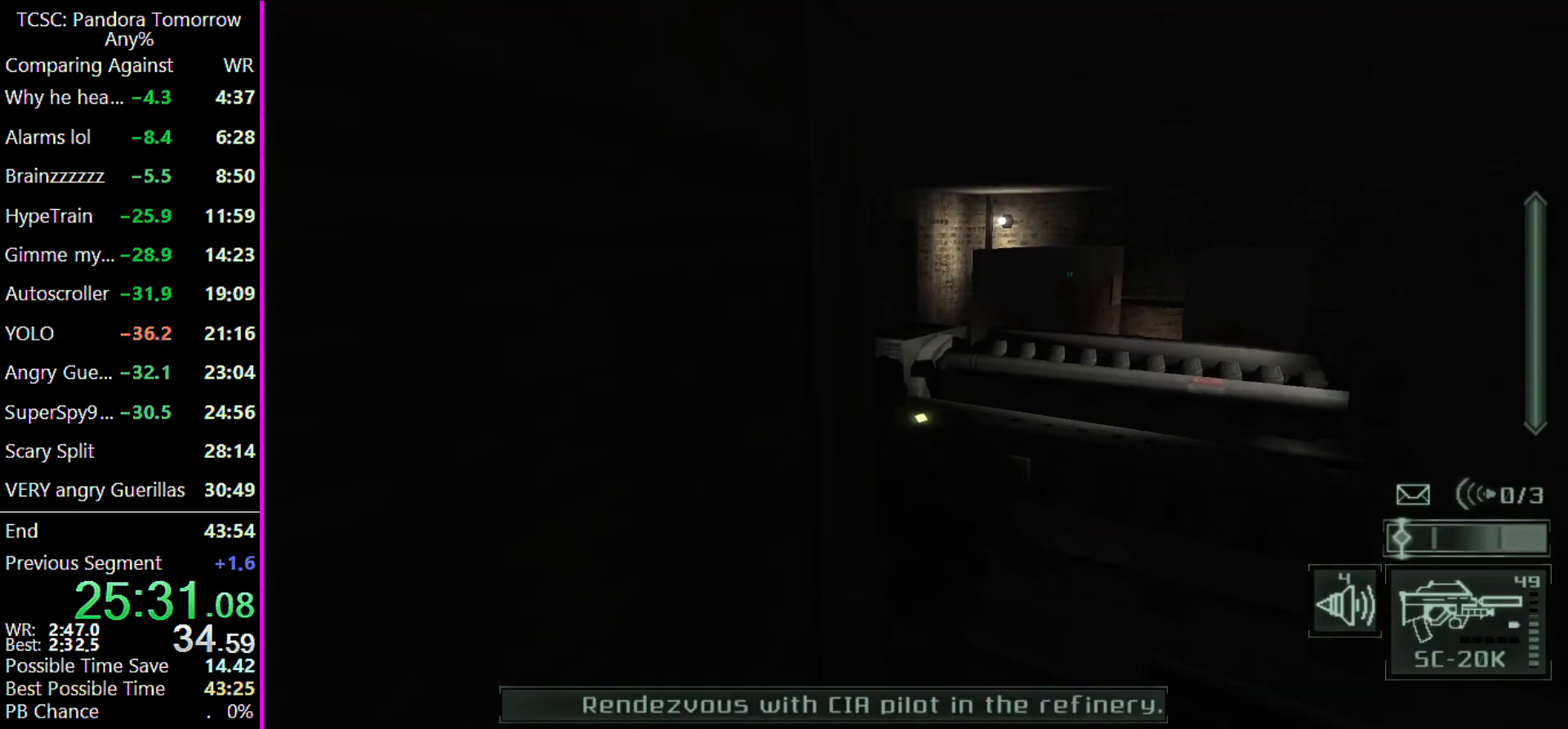
Gameplay with keyboard and mouse; each line is a JSON object with the keys held at the frame after it. "events" lists presses ("down") and releases ("up") of "1", "2", "3", "4", "5", "a", "alt", "c", "caps_lock", "ctrl", "d", "e", "f", "g", "q", "r", "s", "shift", "space", "t", "tab", "v", "w", "x" and "z" between this image and that frame as [ms after this image, input, new state], when the widget could be followed in between. No other keys are recorded. Mouse buttons are not recorded. Not read: mouse_move other_keys.
{"keys": ["a"], "events": [[100, "e", "down"], [100, "w", "up"], [167, "a", "up"], [167, "e", "up"], [267, "a", "down"], [267, "w", "down"], [433, "w", "up"]]}
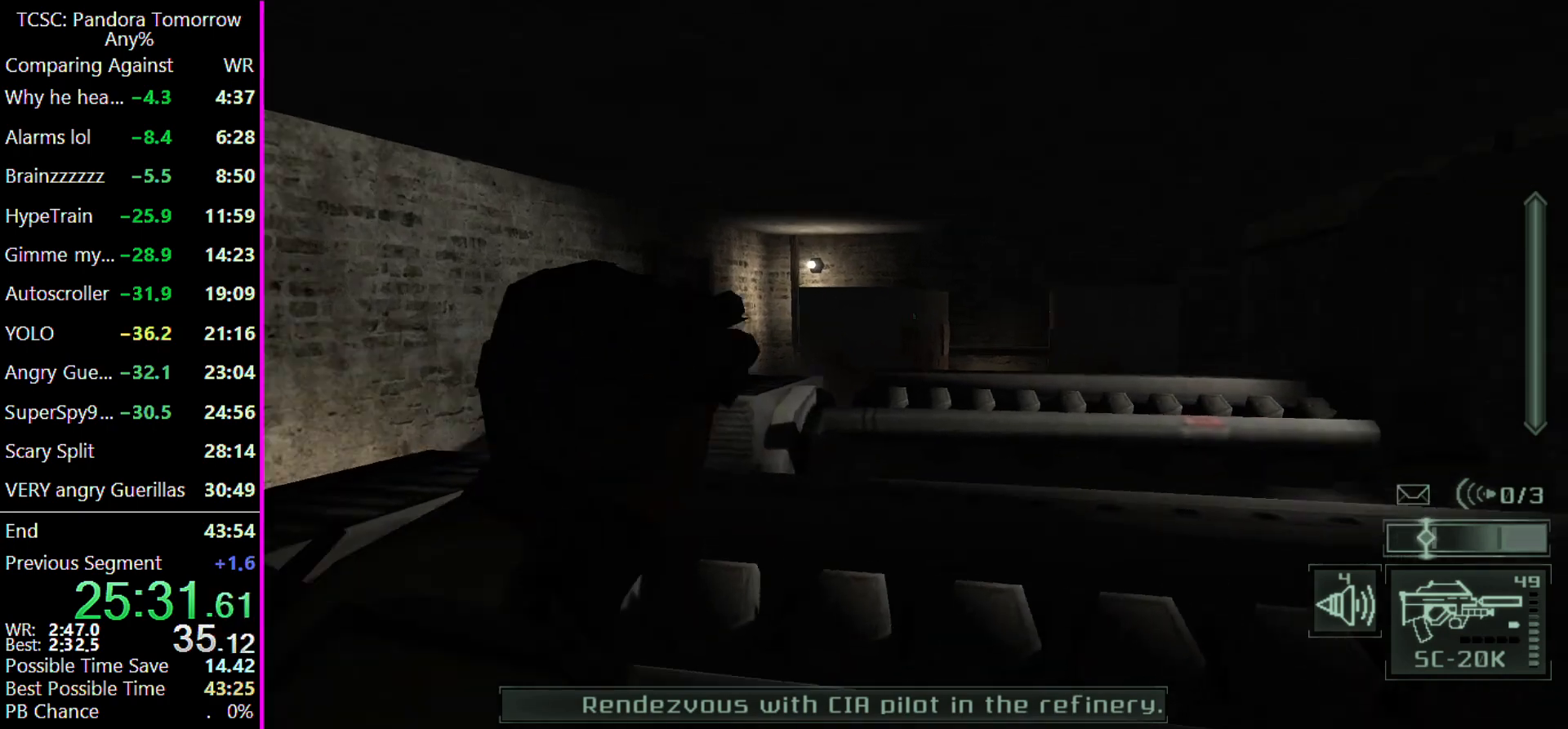
{"keys": [], "events": [[400, "a", "up"]]}
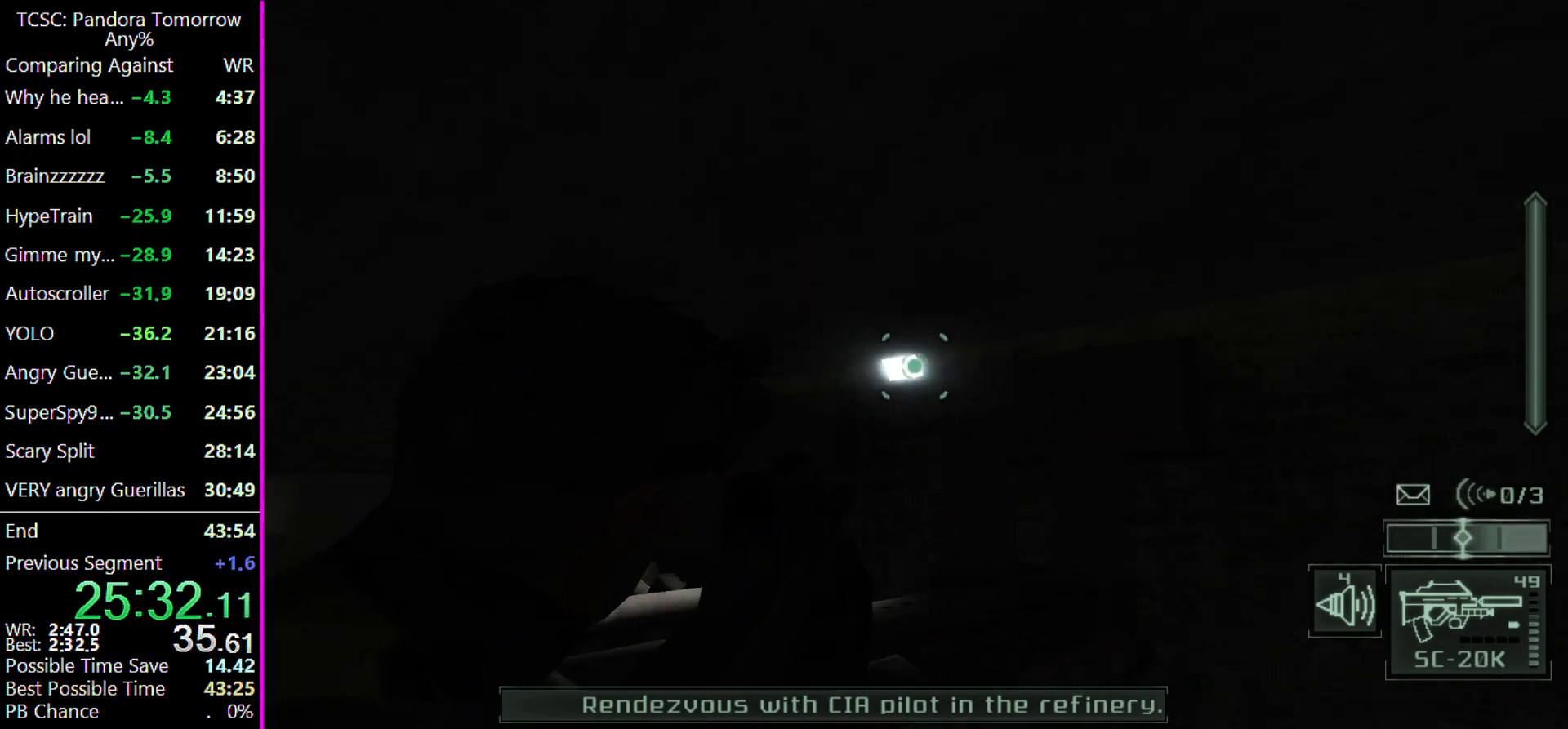
{"keys": [], "events": []}
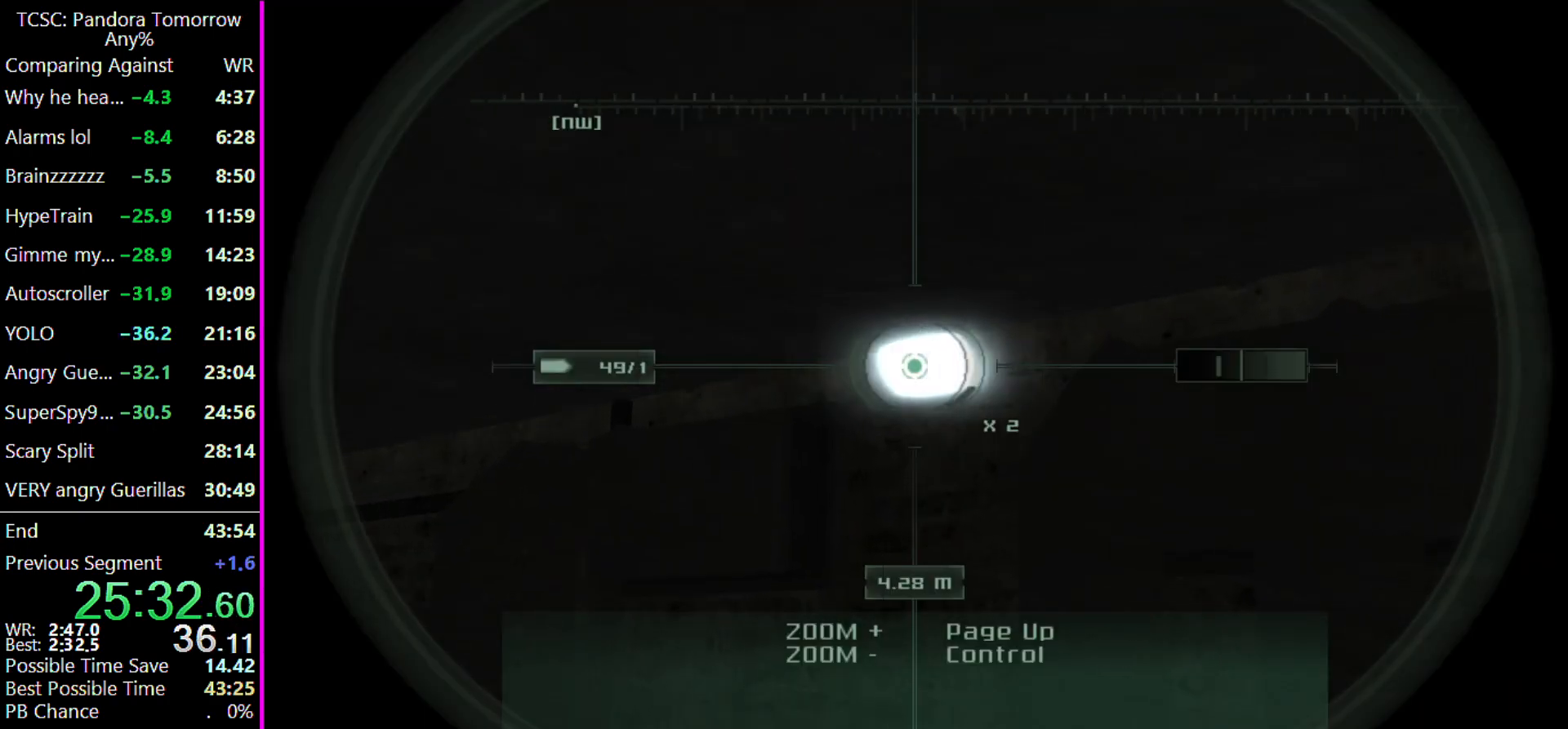
{"keys": ["a"], "events": [[333, "e", "down"], [433, "e", "up"], [467, "a", "down"]]}
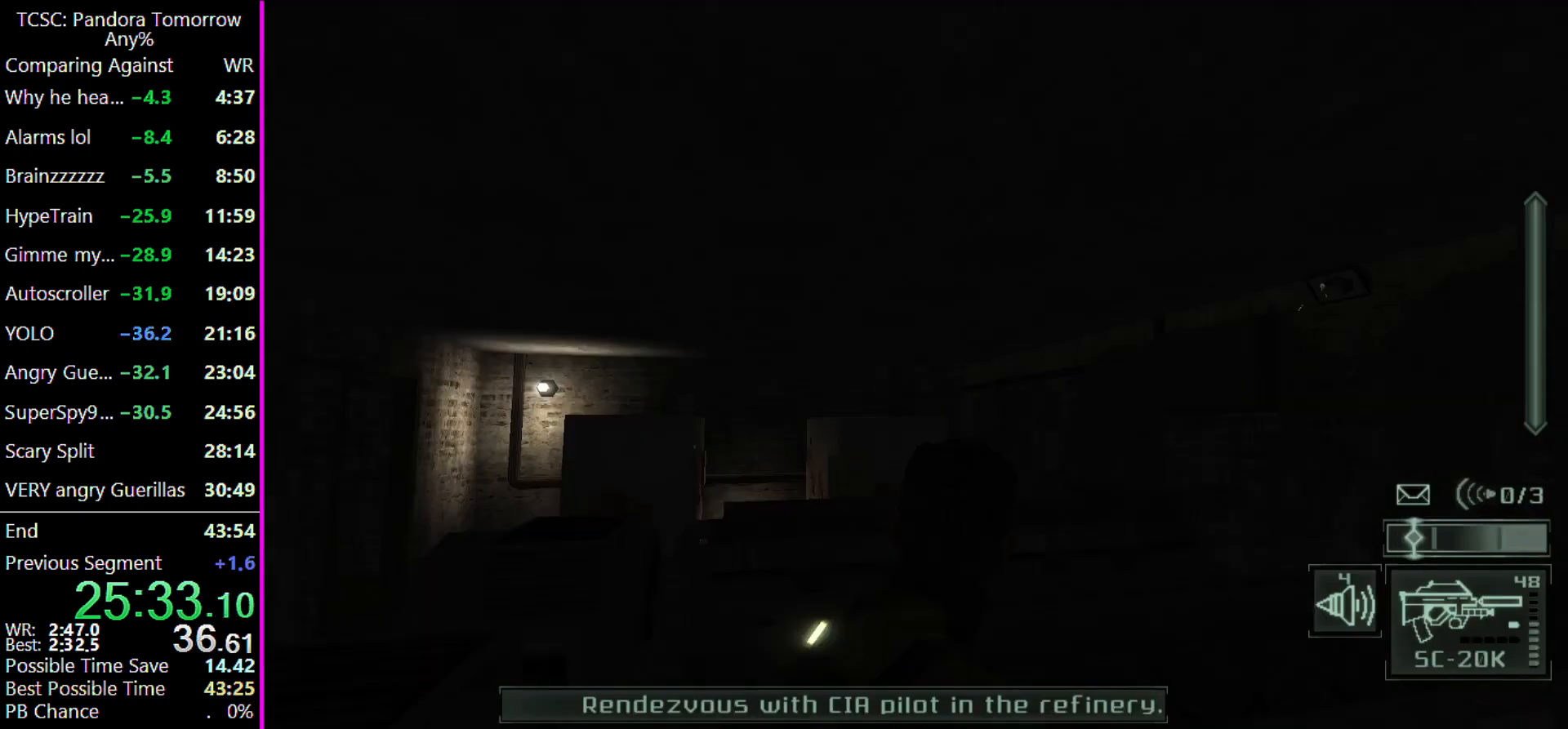
{"keys": ["a", "w"], "events": [[133, "w", "down"], [433, "2", "down"], [500, "2", "up"]]}
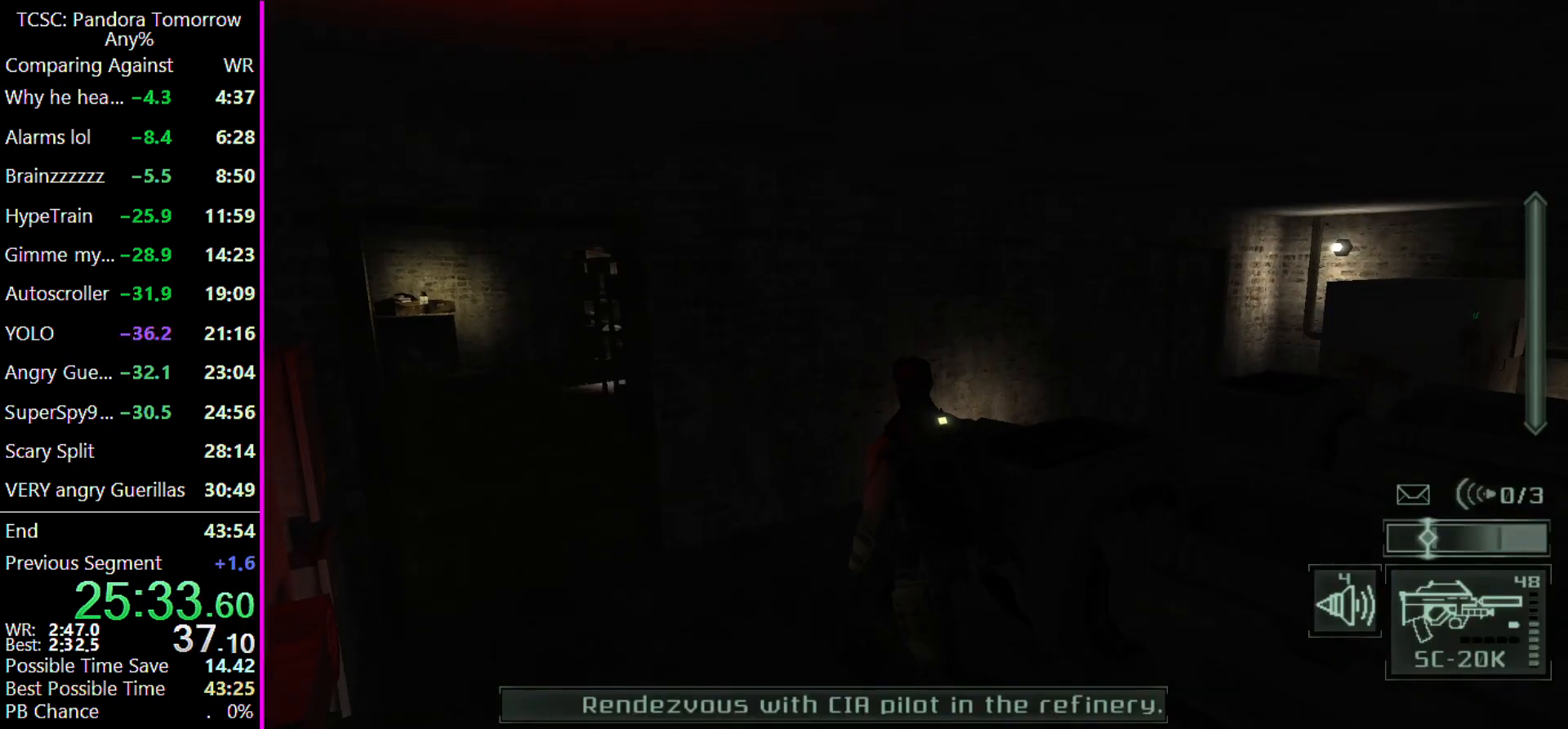
{"keys": ["d", "w"], "events": [[100, "a", "up"], [467, "d", "down"]]}
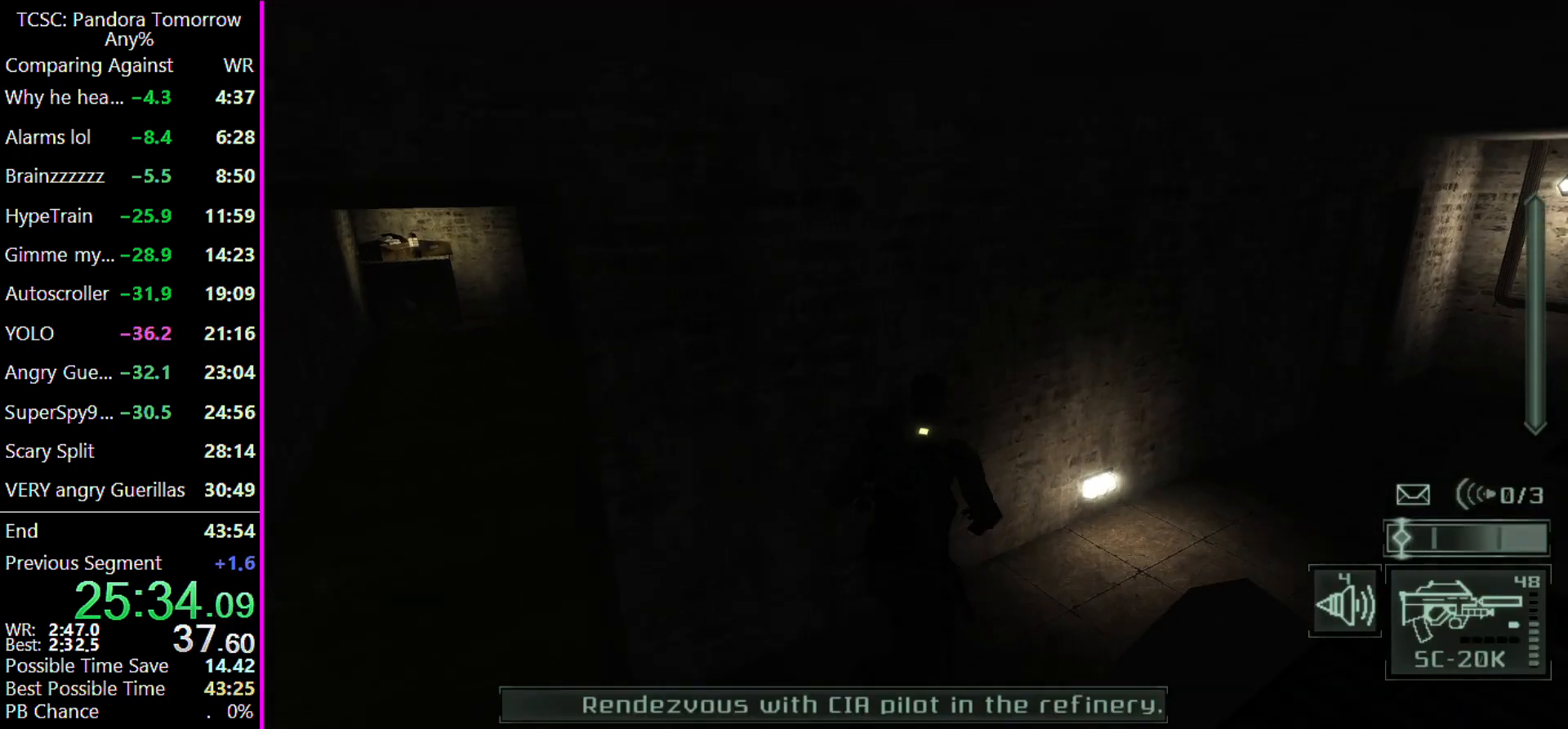
{"keys": ["d", "w"], "events": []}
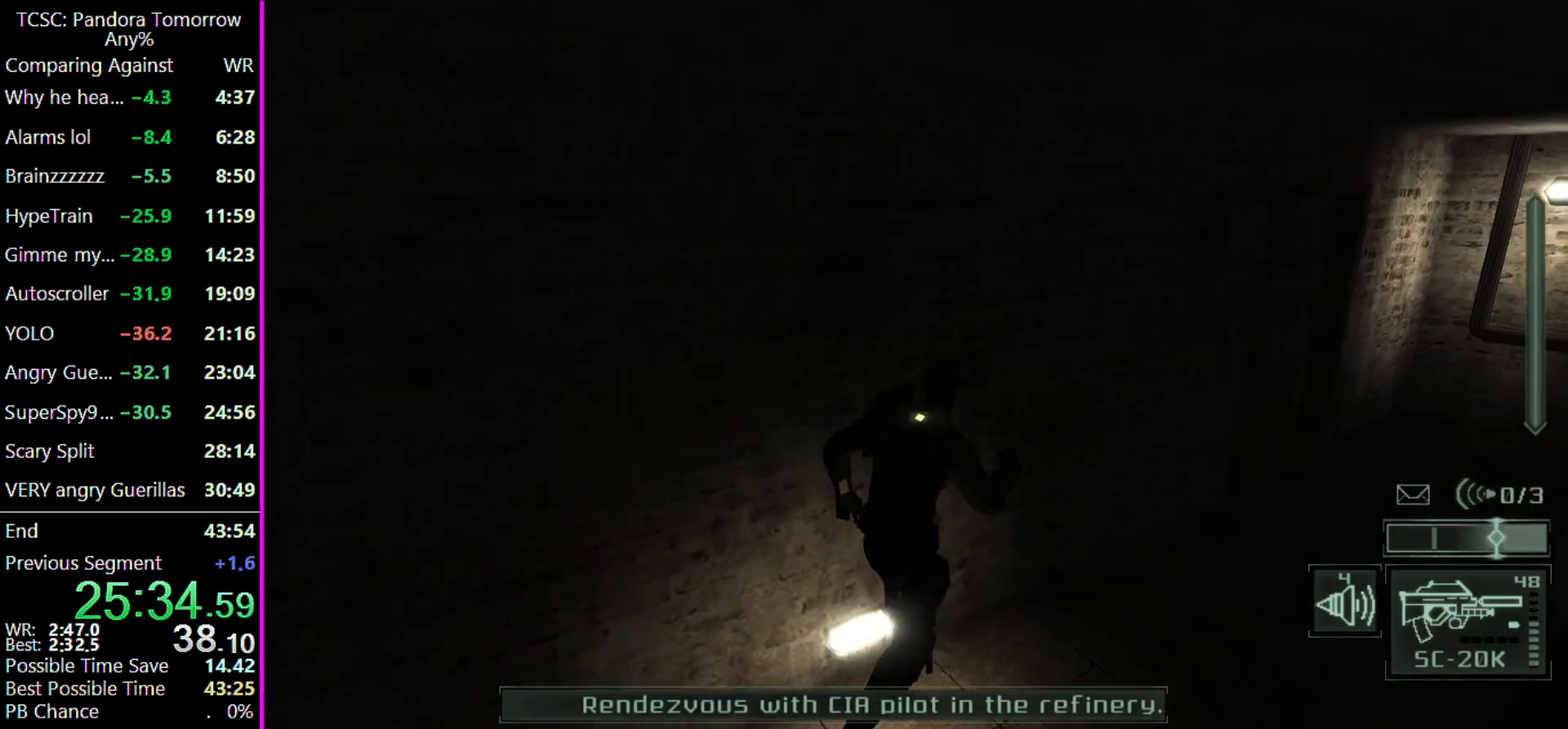
{"keys": ["ctrl", "d", "w"], "events": [[467, "ctrl", "down"]]}
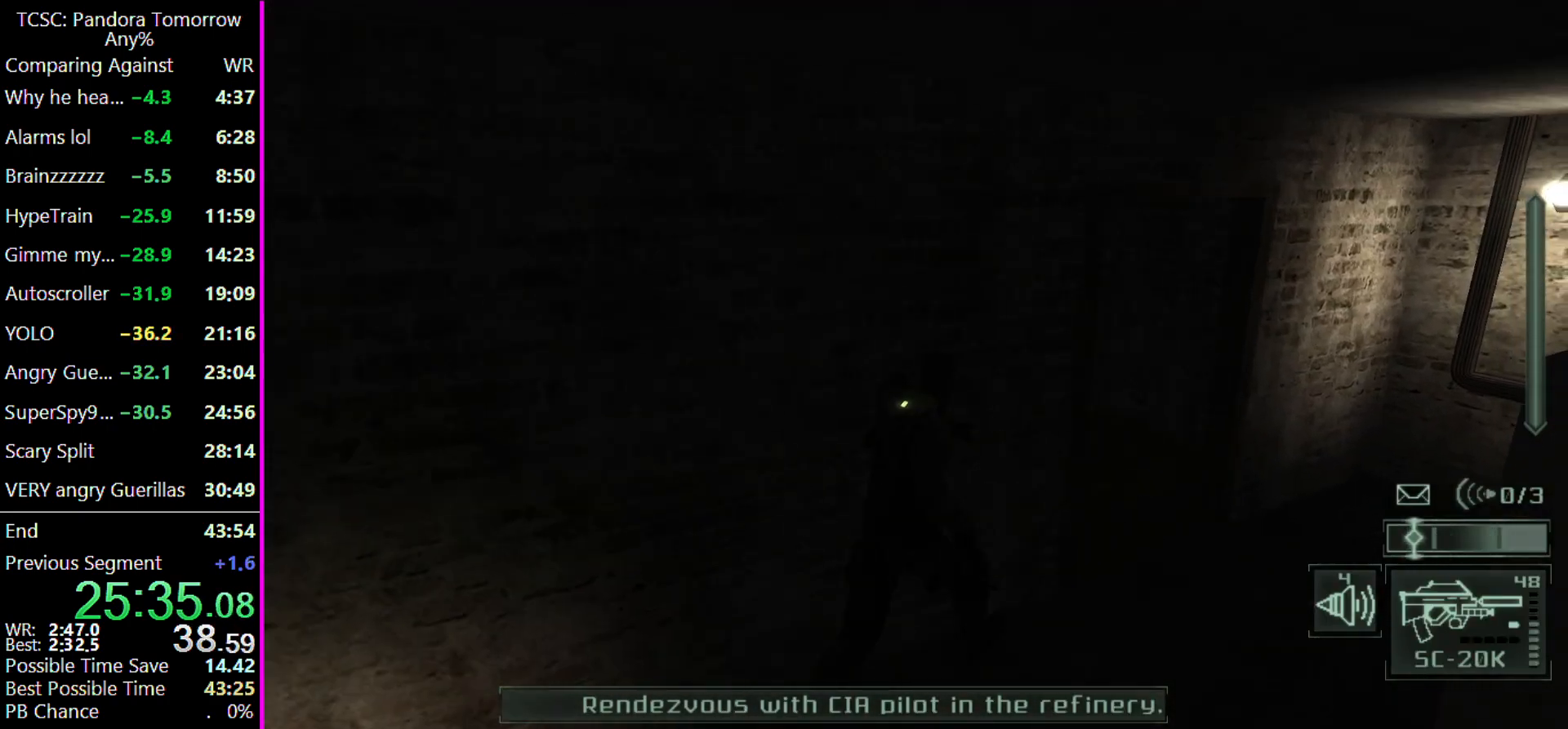
{"keys": ["w"], "events": [[33, "ctrl", "up"], [133, "d", "up"], [233, "c", "down"], [333, "c", "up"], [433, "c", "down"], [467, "c", "up"]]}
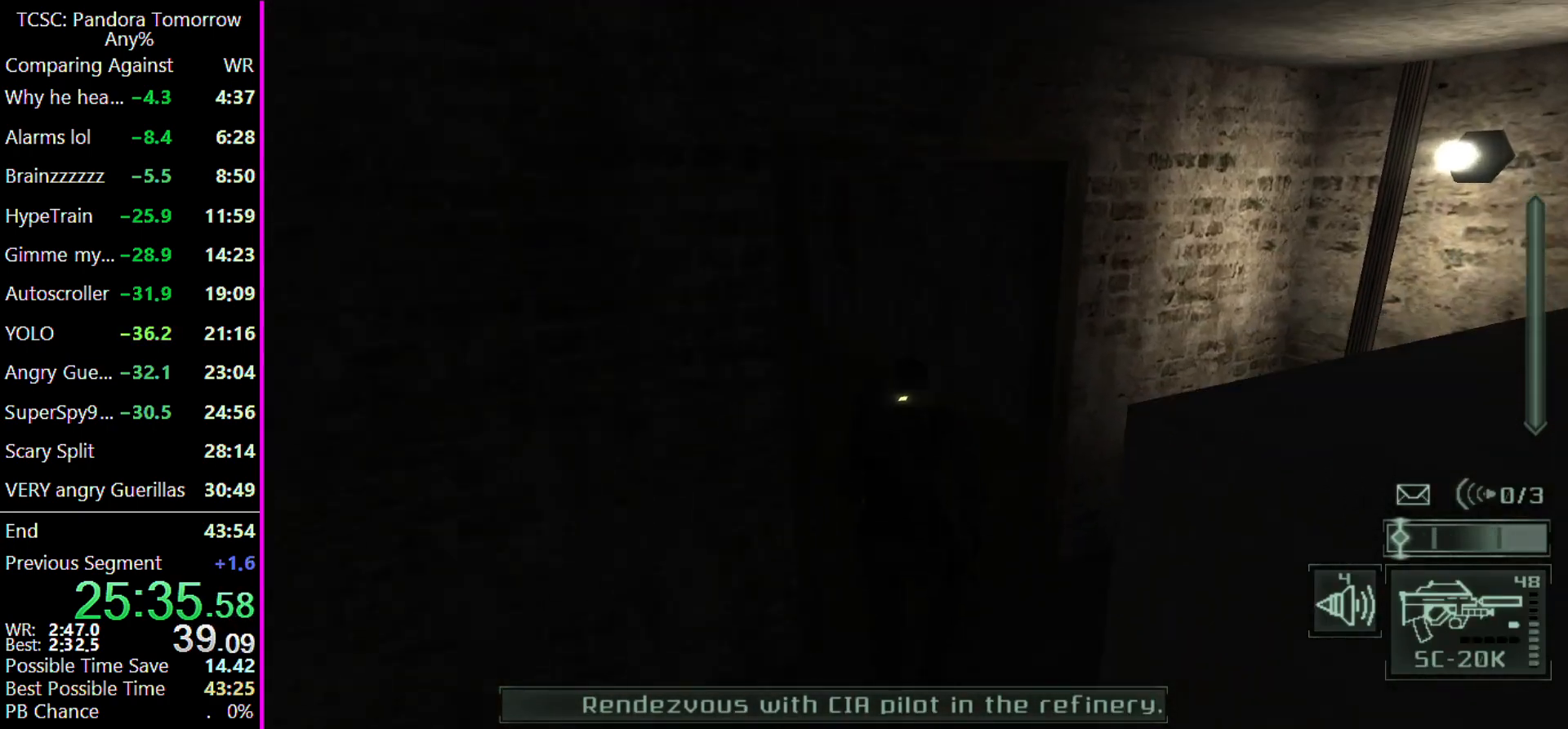
{"keys": ["w"], "events": [[67, "c", "down"], [167, "c", "up"], [200, "c", "down"], [300, "c", "up"], [400, "c", "down"], [433, "c", "up"]]}
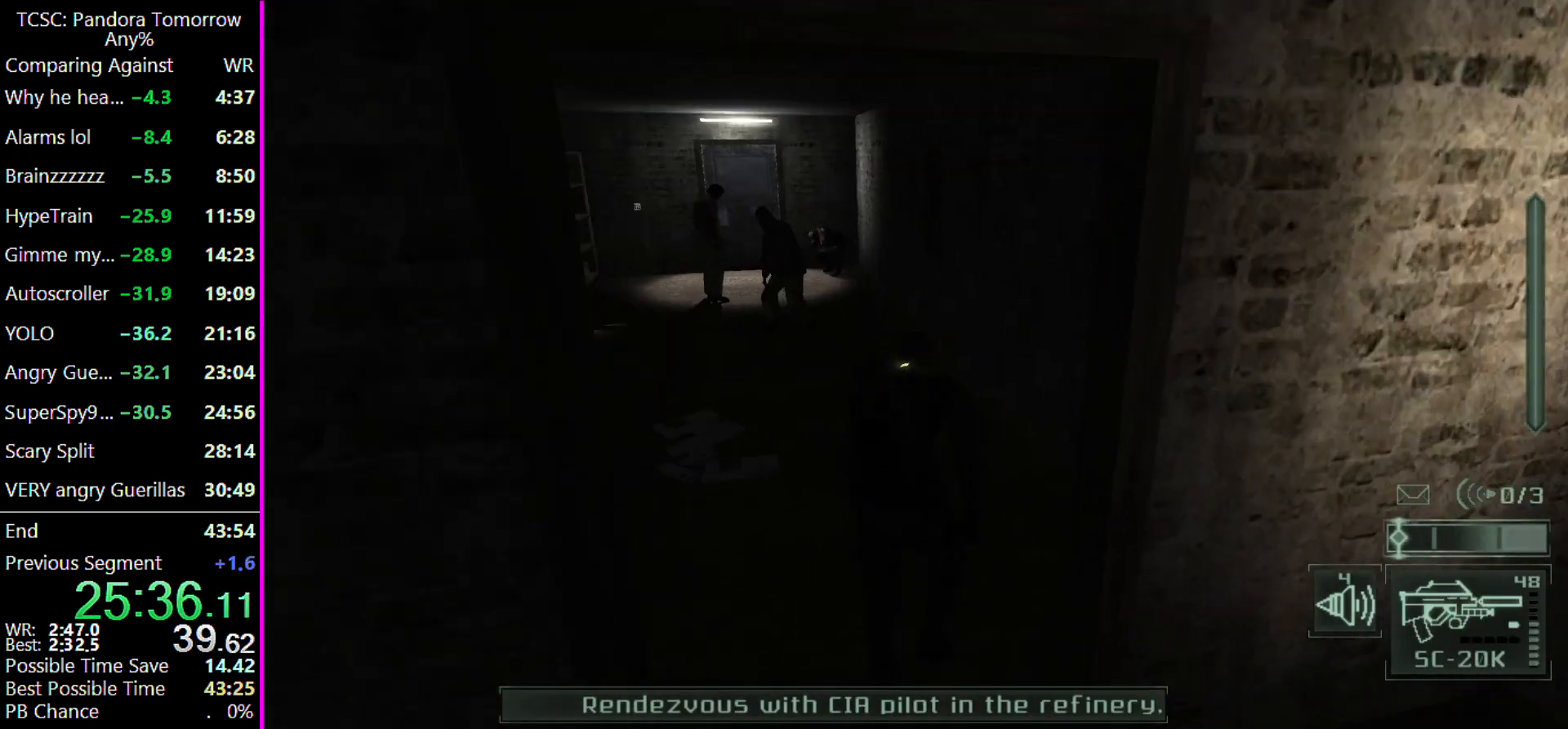
{"keys": ["w"], "events": [[100, "c", "down"], [133, "c", "up"], [233, "c", "down"], [300, "c", "up"], [400, "c", "down"], [467, "c", "up"]]}
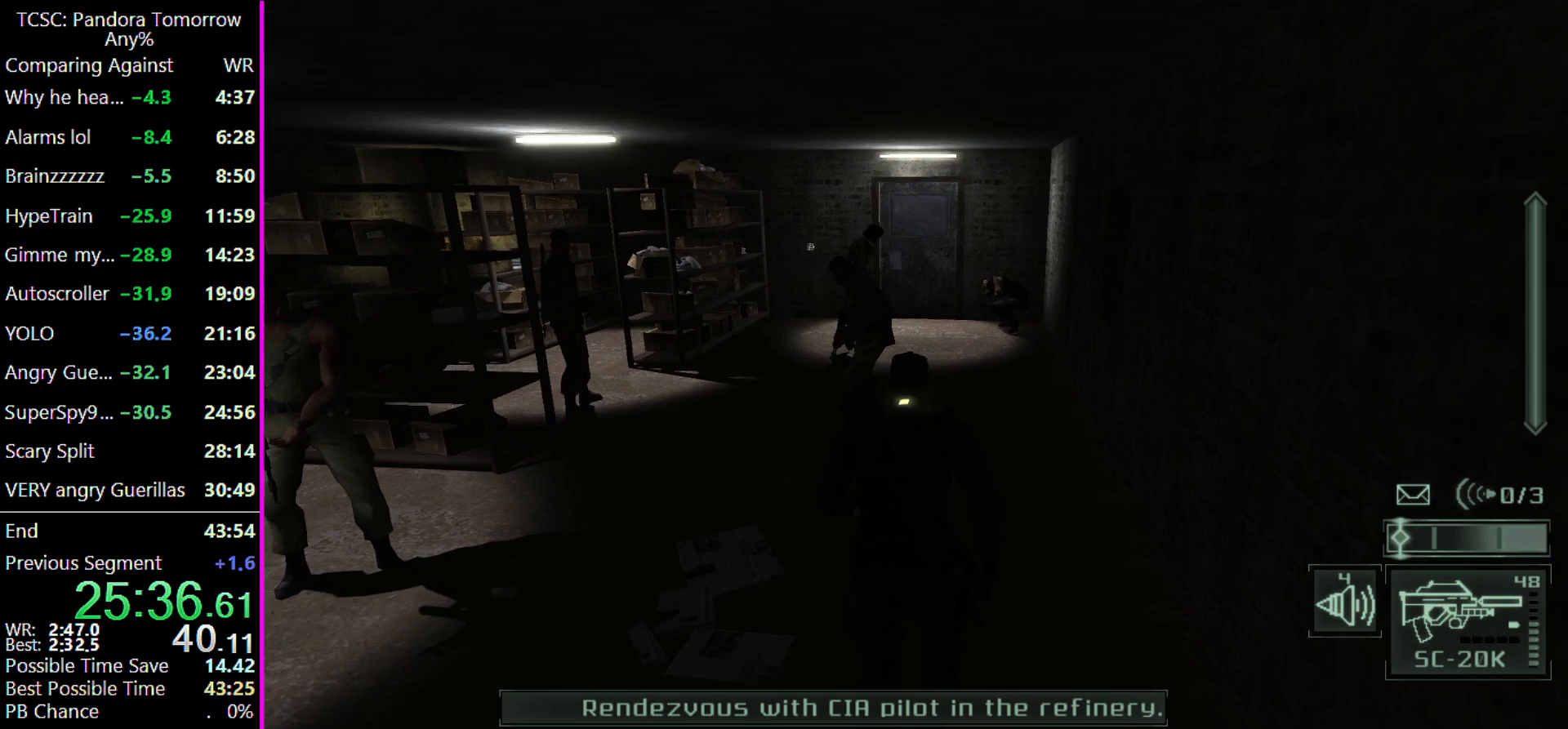
{"keys": ["w"], "events": [[67, "c", "down"], [133, "c", "up"], [233, "c", "down"], [333, "c", "up"], [433, "c", "down"], [500, "c", "up"]]}
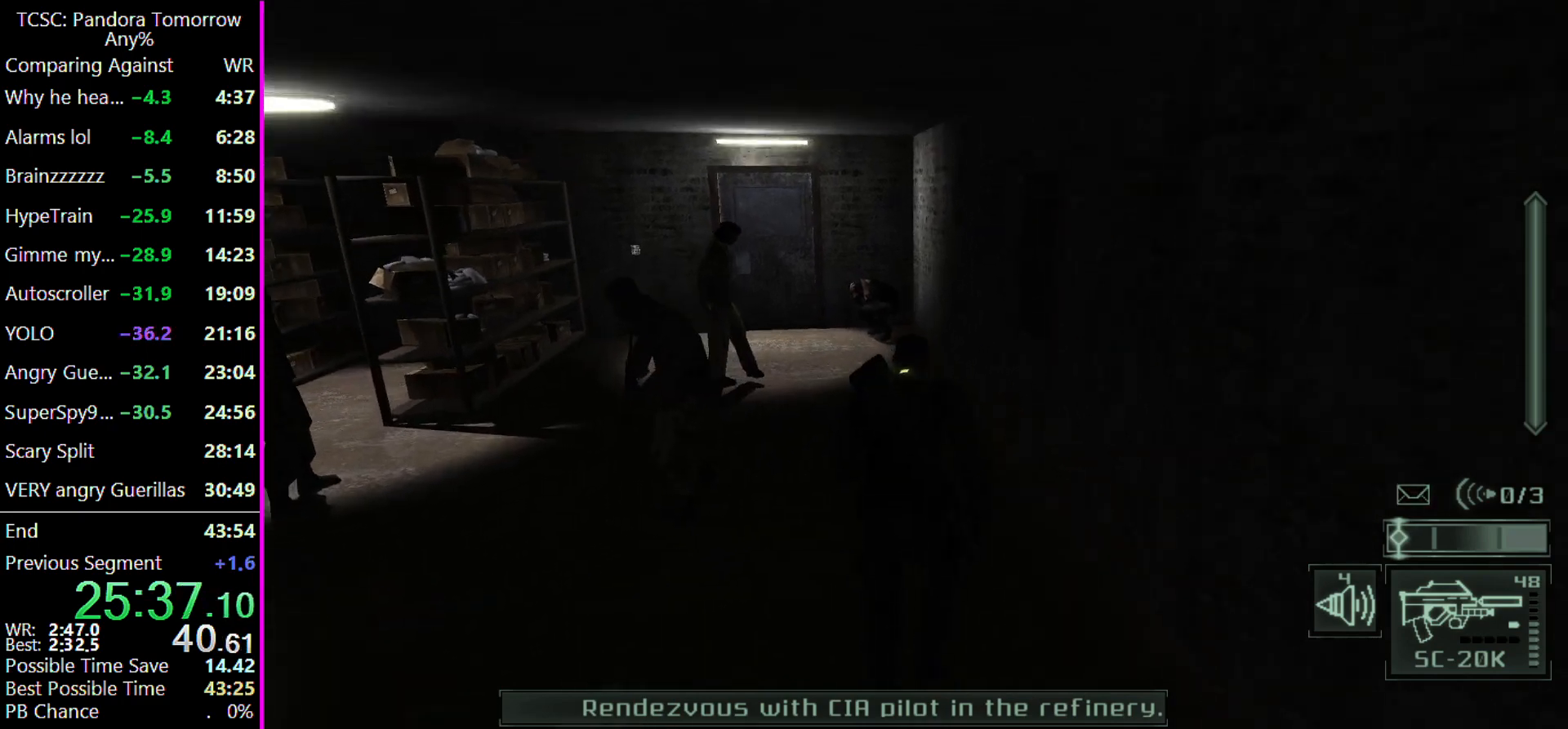
{"keys": [], "events": [[100, "c", "down"], [200, "c", "up"], [300, "c", "down"], [400, "c", "up"], [400, "w", "up"]]}
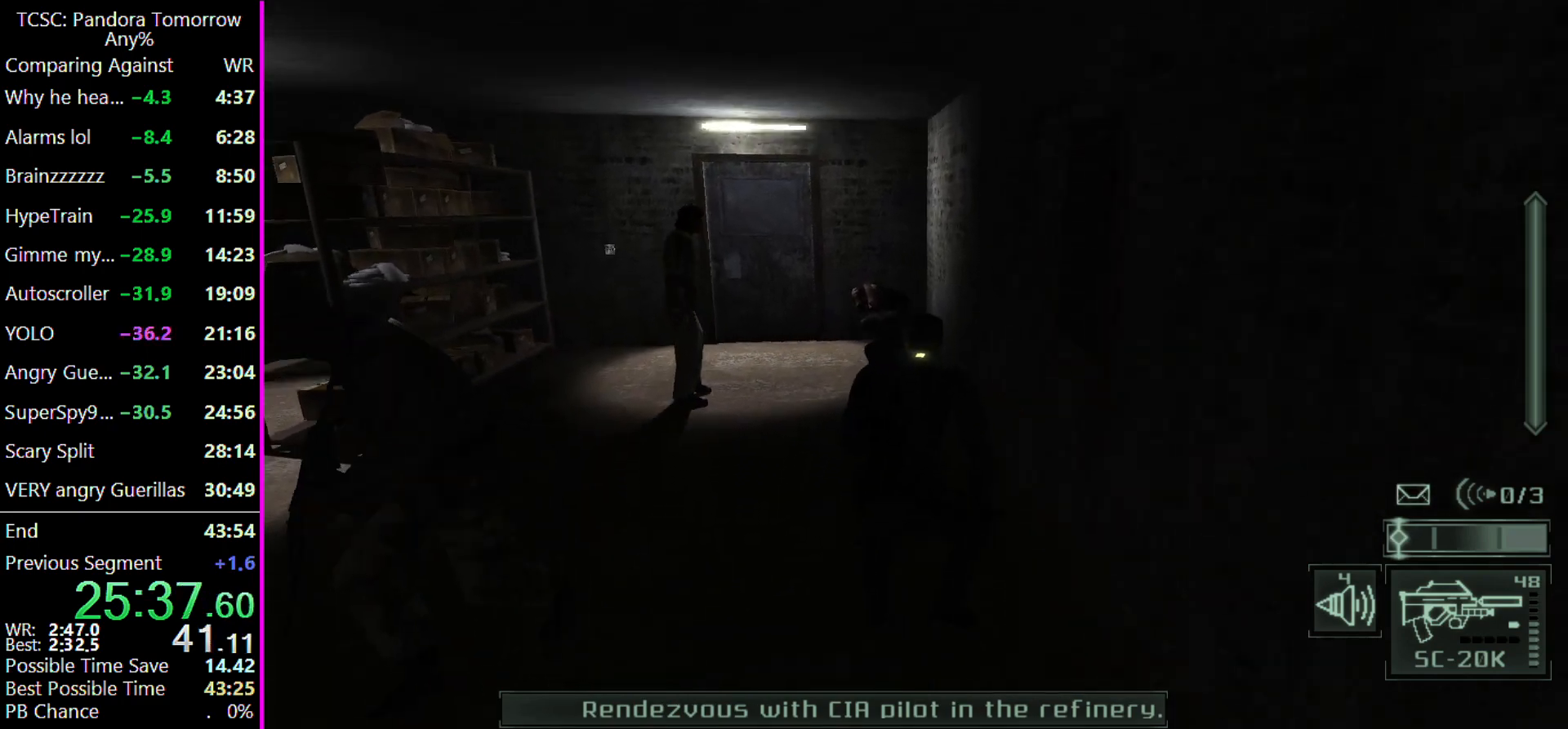
{"keys": [], "events": [[33, "c", "down"], [133, "c", "up"], [367, "e", "down"], [400, "w", "down"], [467, "w", "up"], [500, "e", "up"]]}
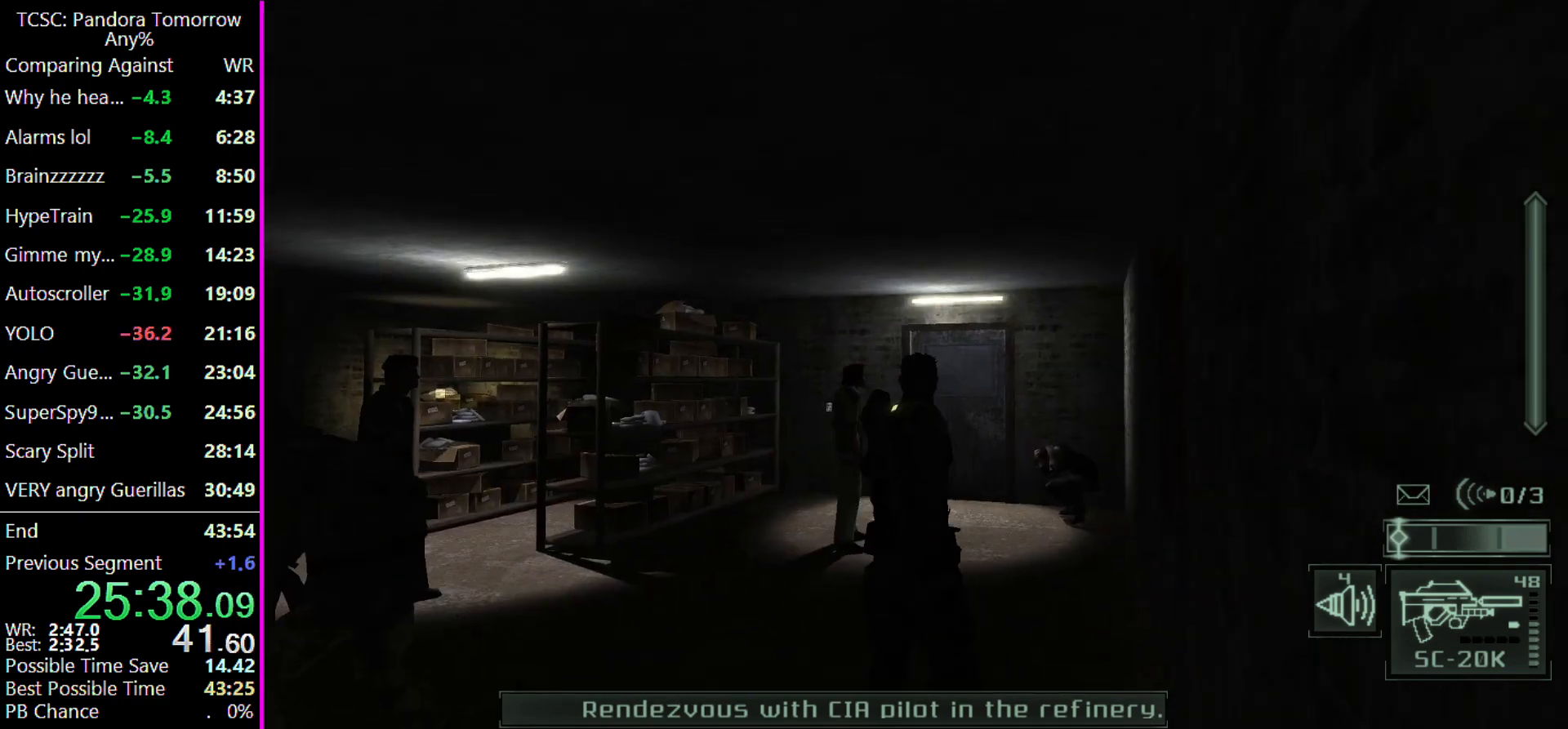
{"keys": ["w"], "events": [[200, "d", "down"], [200, "w", "down"], [333, "d", "up"]]}
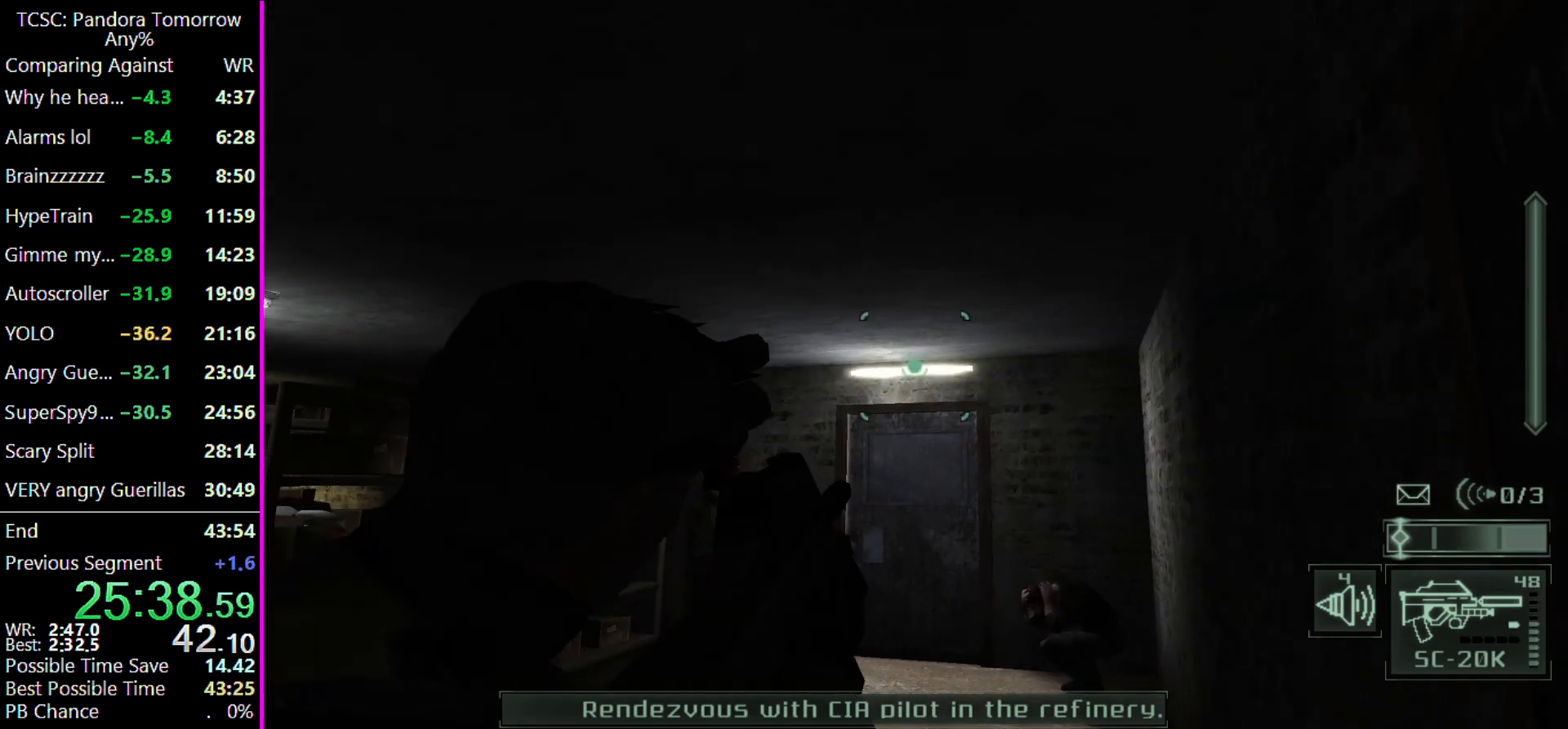
{"keys": [], "events": [[33, "w", "up"]]}
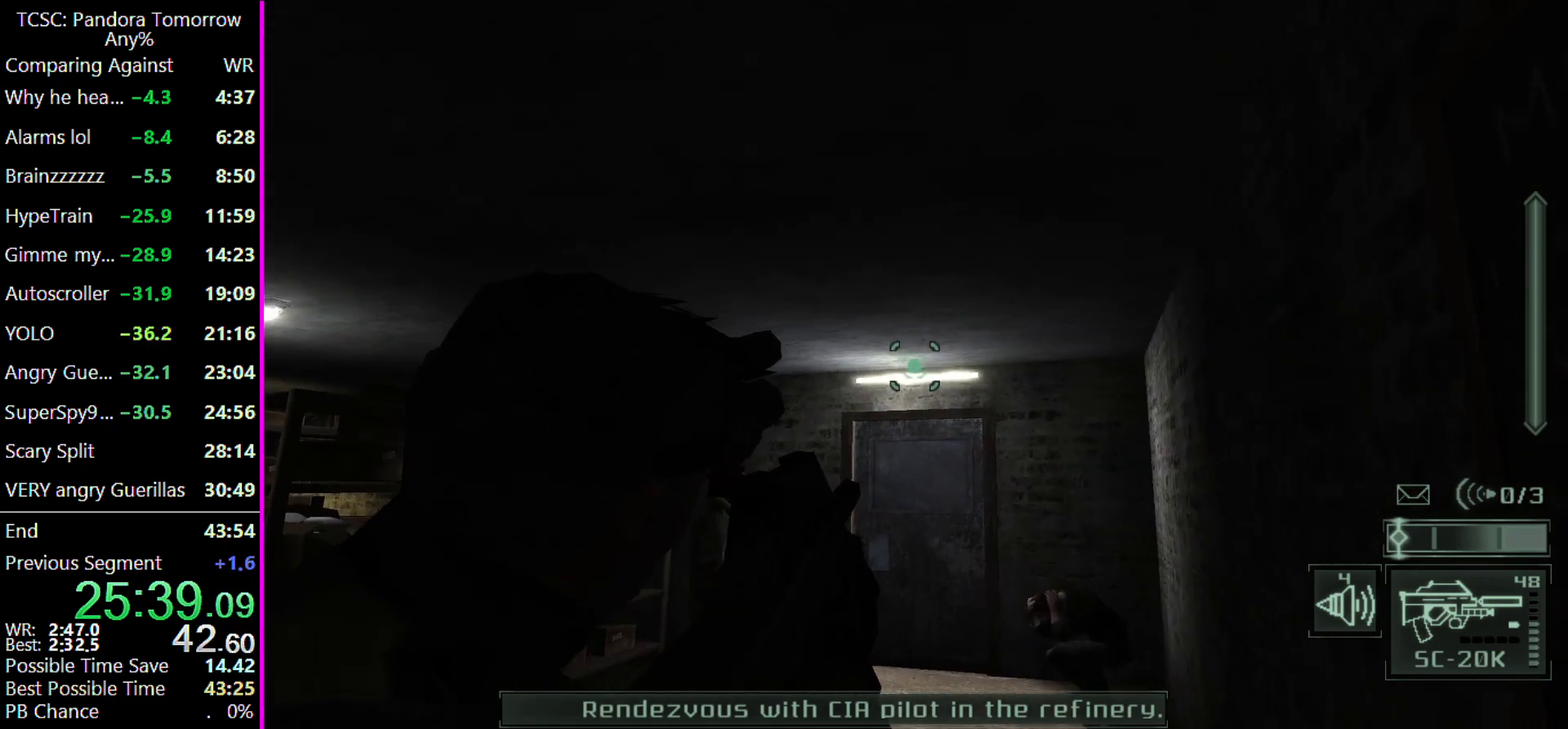
{"keys": ["e"], "events": [[500, "e", "down"]]}
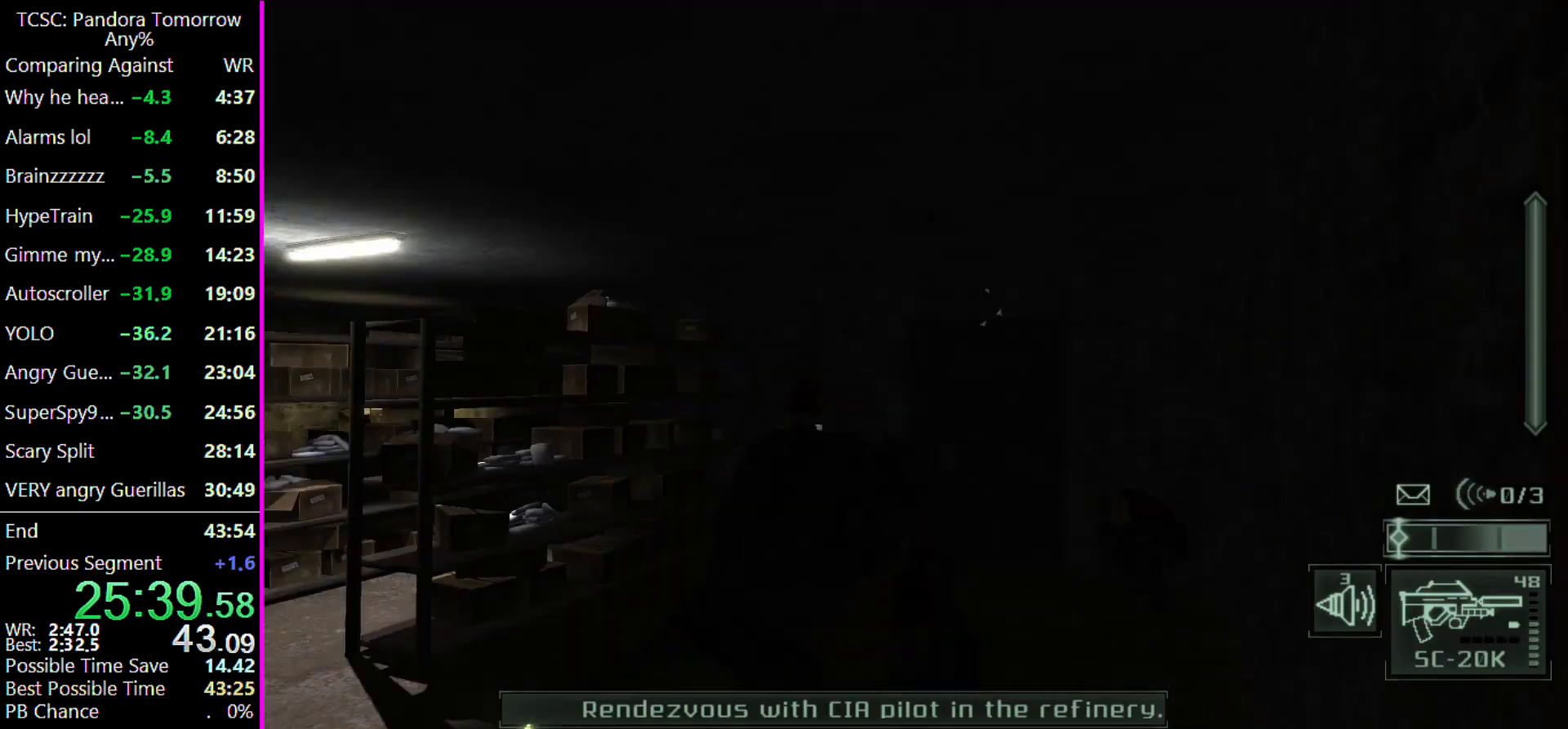
{"keys": [], "events": [[100, "e", "up"]]}
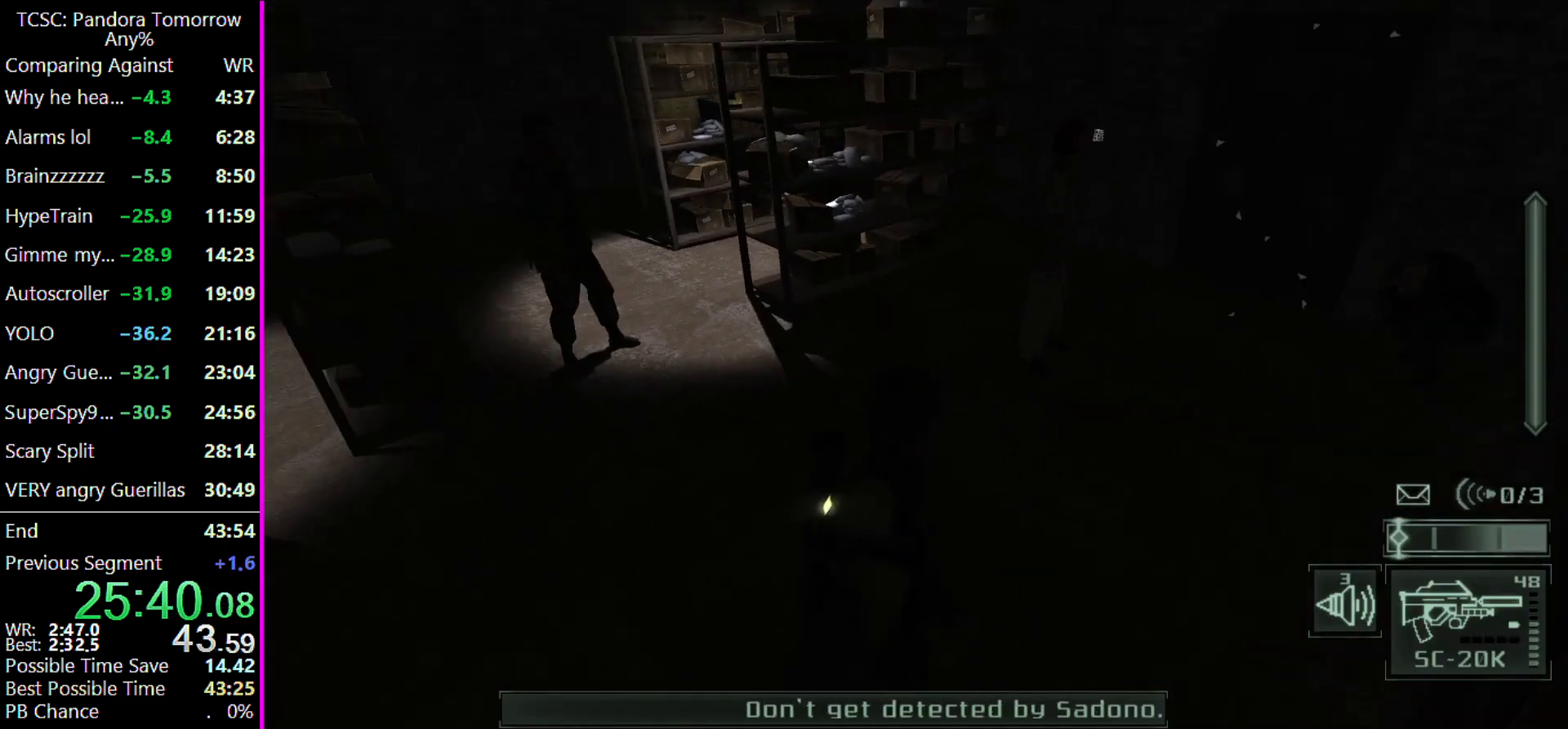
{"keys": ["c", "w"], "events": [[133, "w", "down"], [167, "c", "down"], [233, "c", "up"], [333, "c", "down"], [433, "c", "up"], [500, "c", "down"]]}
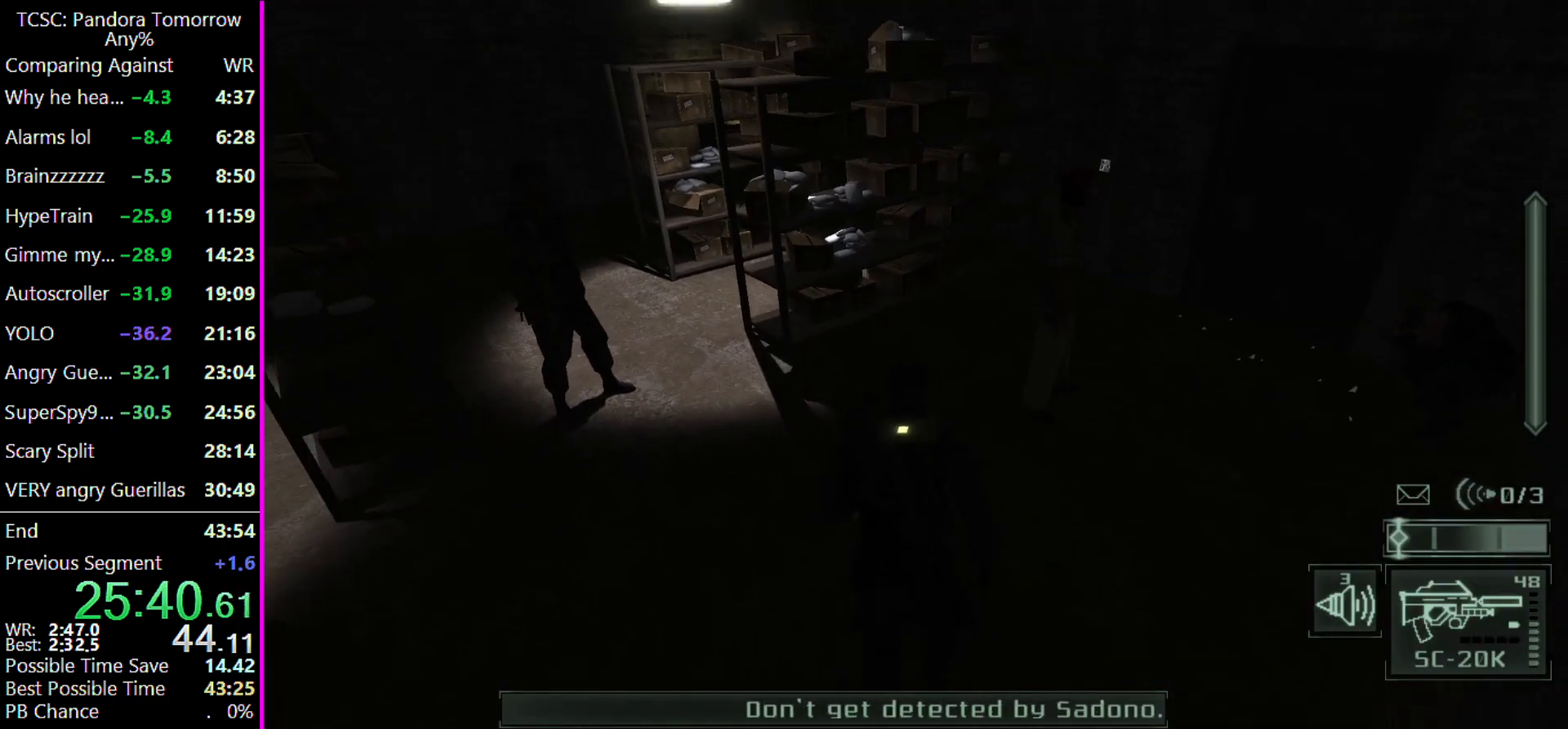
{"keys": ["c", "w"], "events": [[100, "c", "up"], [167, "c", "down"], [233, "c", "up"], [300, "c", "down"], [400, "c", "up"], [500, "c", "down"]]}
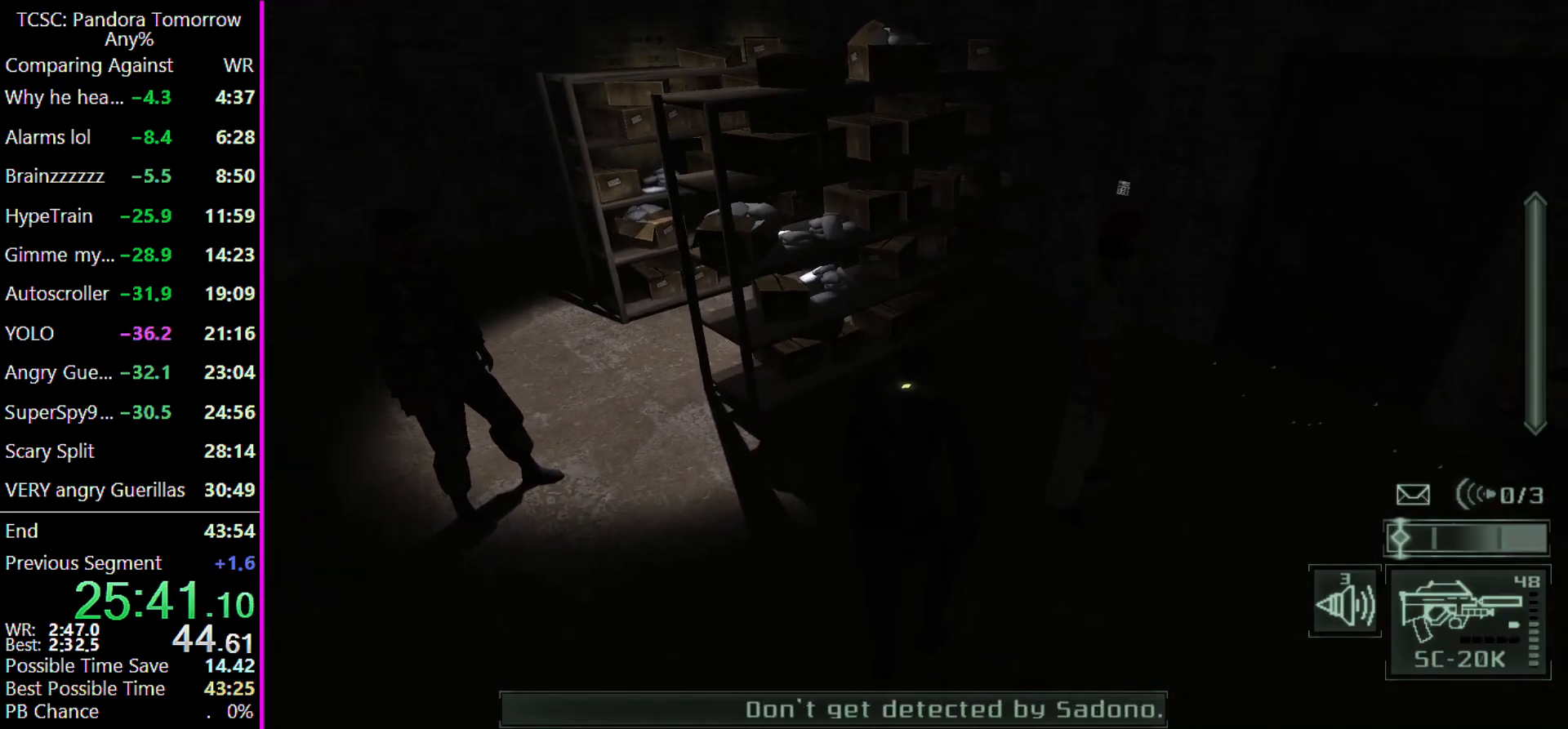
{"keys": ["c", "w"], "events": [[33, "c", "up"], [133, "c", "down"], [233, "c", "up"], [333, "c", "down"], [433, "c", "up"], [500, "c", "down"]]}
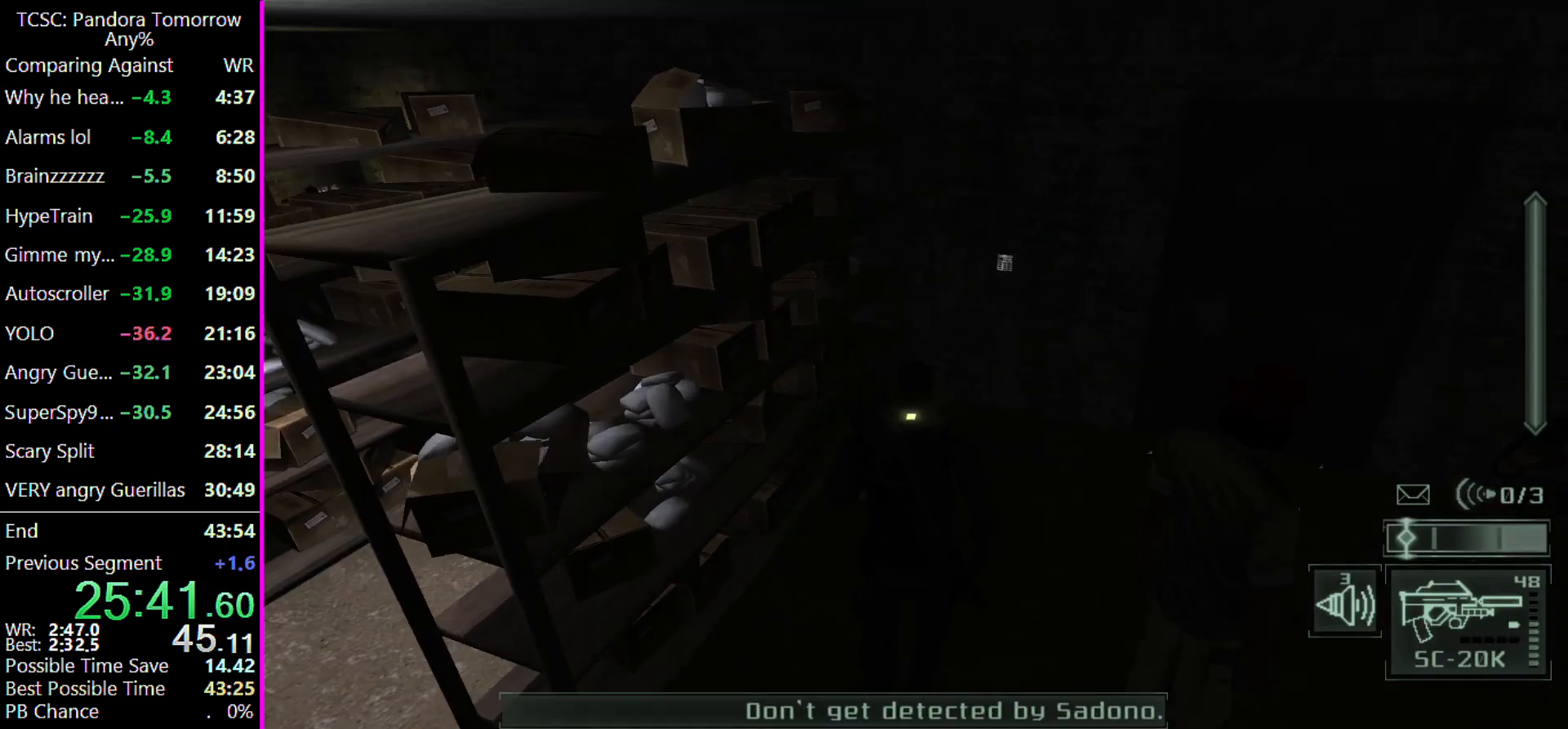
{"keys": ["w"], "events": [[67, "c", "up"], [167, "c", "down"], [233, "c", "up"], [333, "c", "down"], [433, "c", "up"]]}
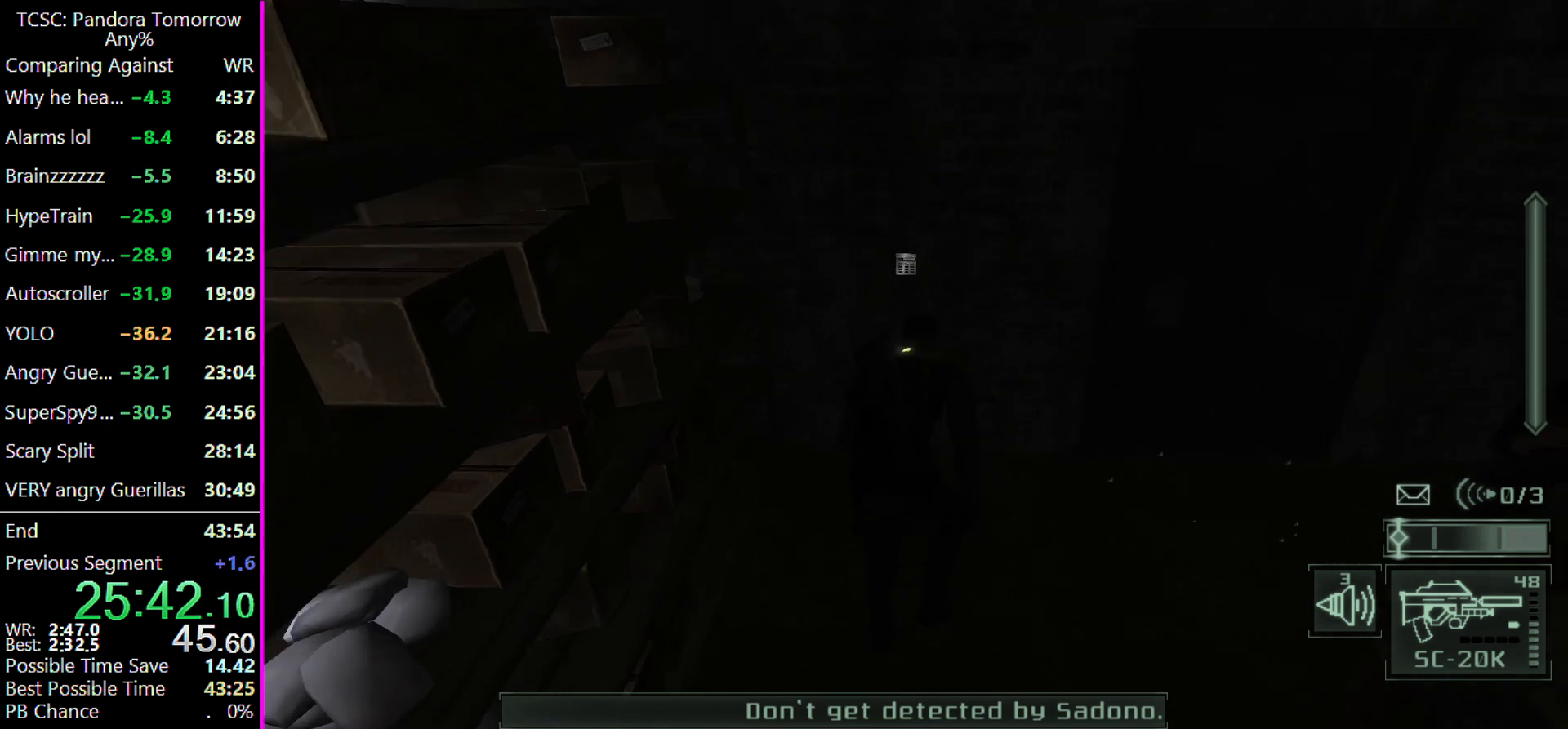
{"keys": [], "events": [[33, "c", "down"], [100, "c", "up"], [133, "w", "up"], [367, "space", "down"], [467, "space", "up"]]}
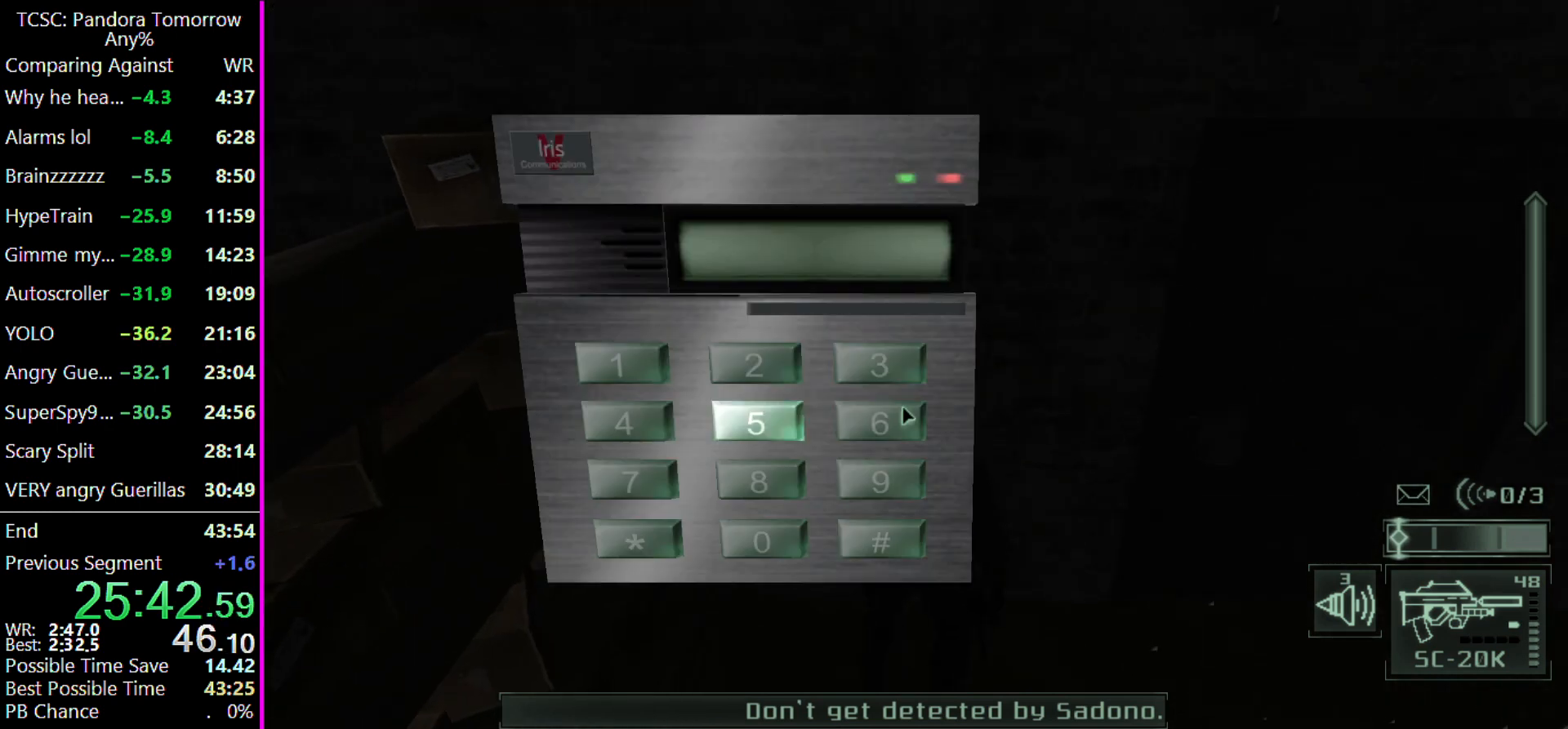
{"keys": [], "events": []}
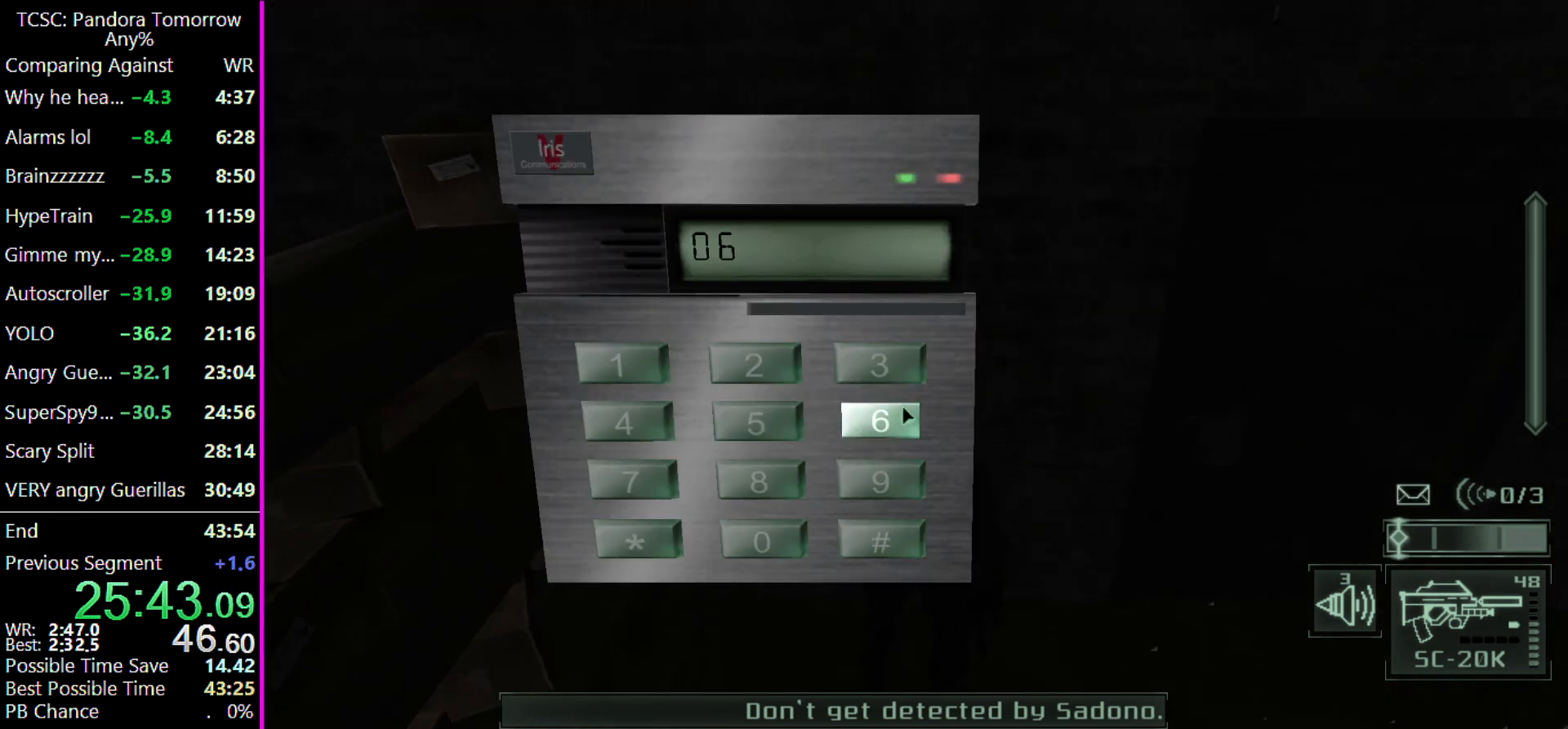
{"keys": [], "events": []}
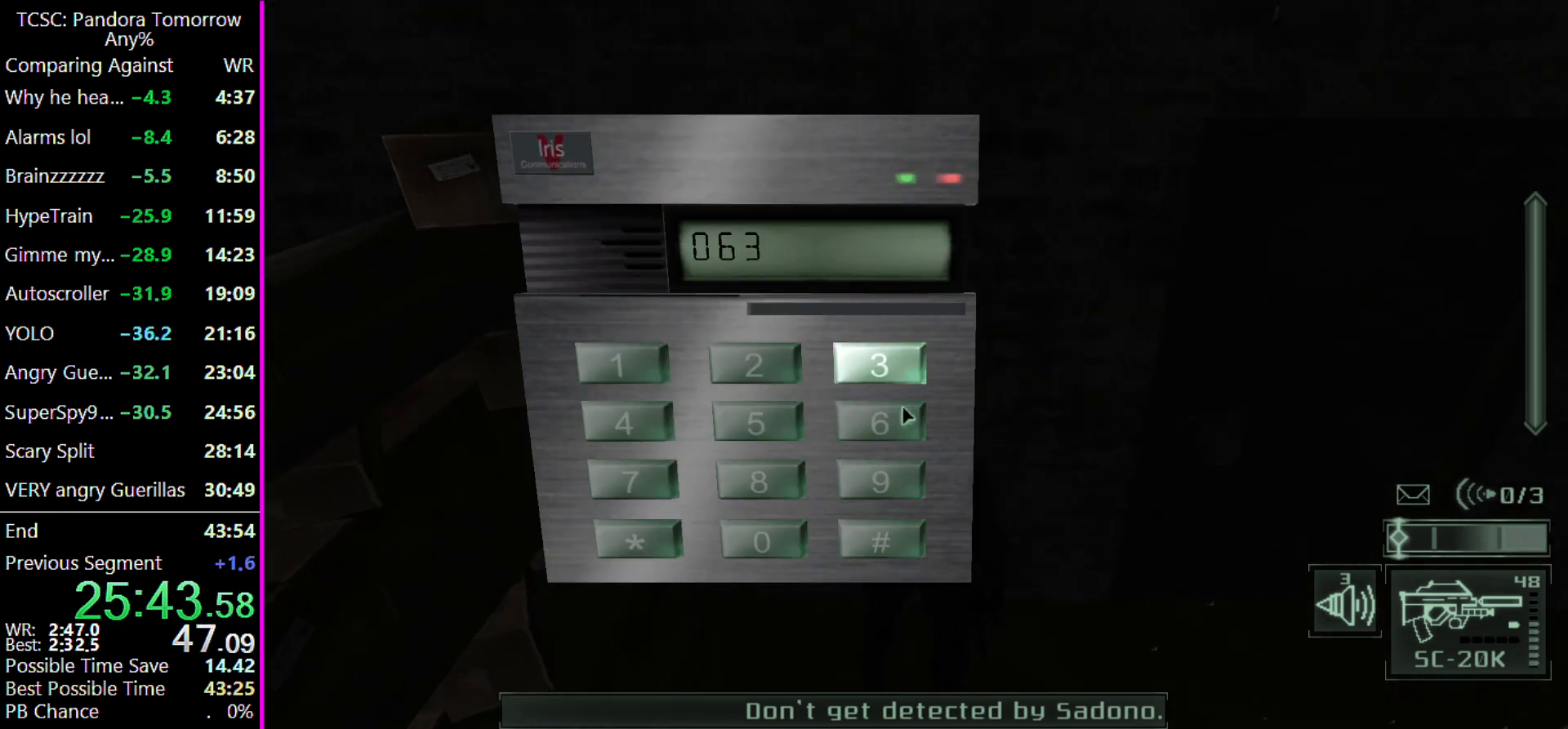
{"keys": [], "events": []}
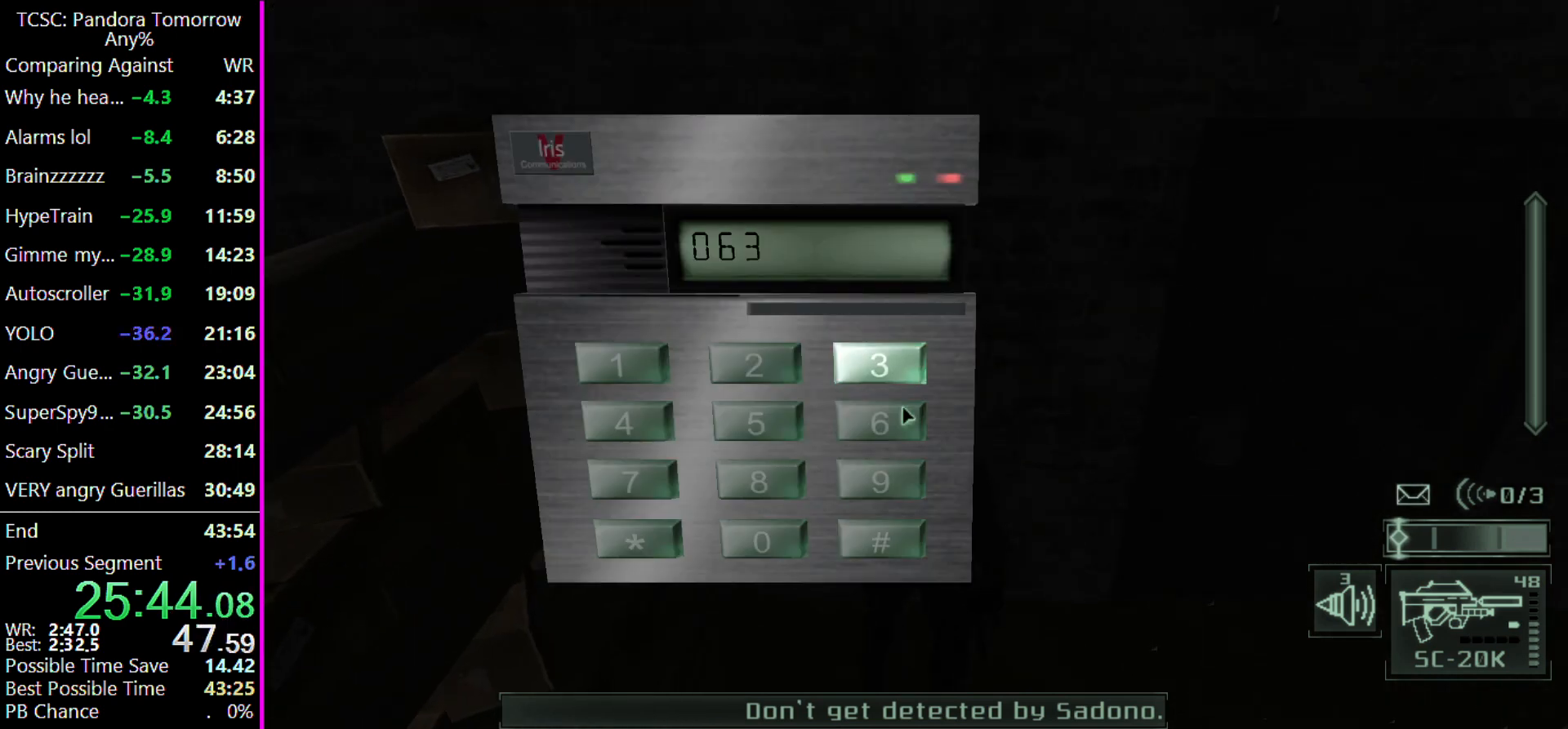
{"keys": [], "events": []}
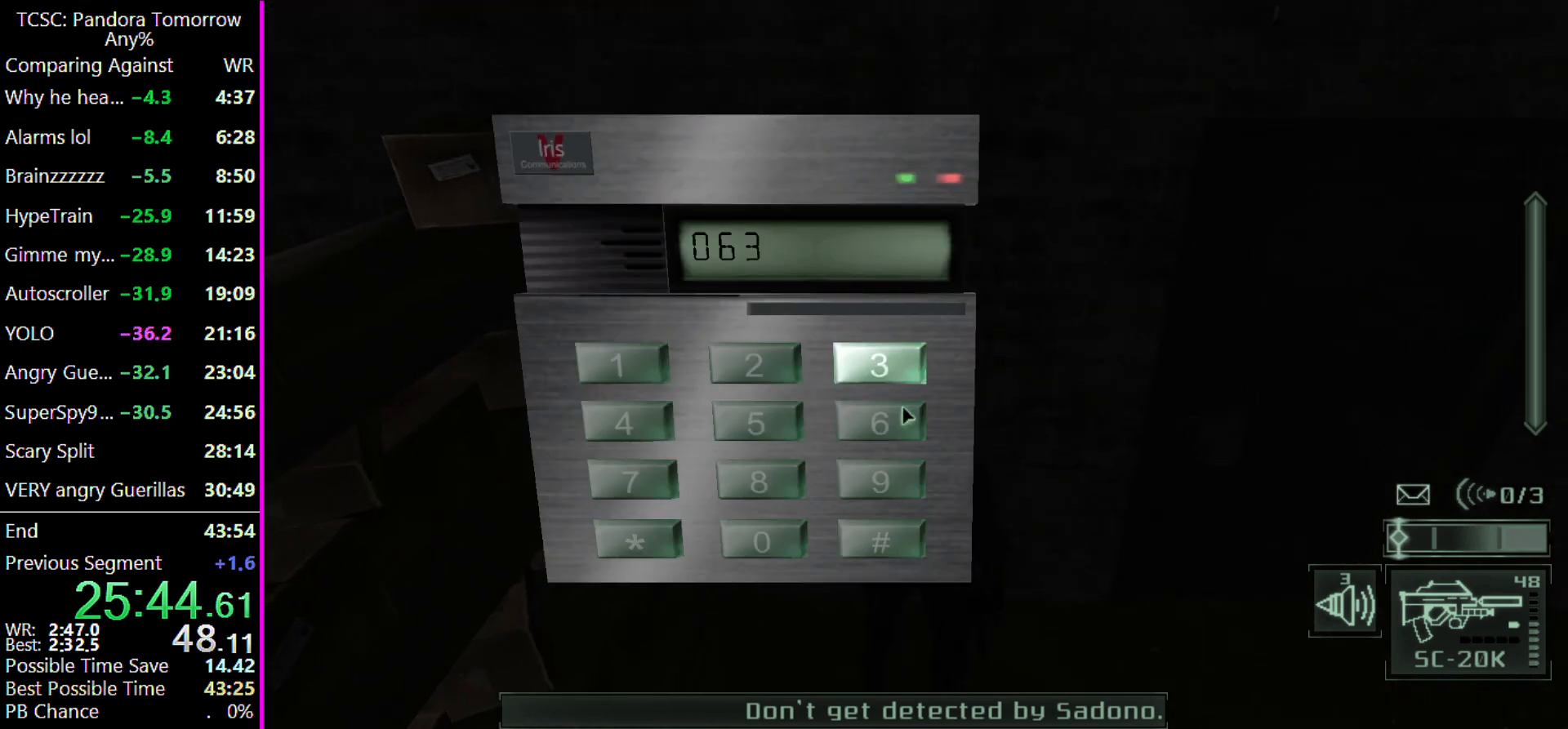
{"keys": [], "events": []}
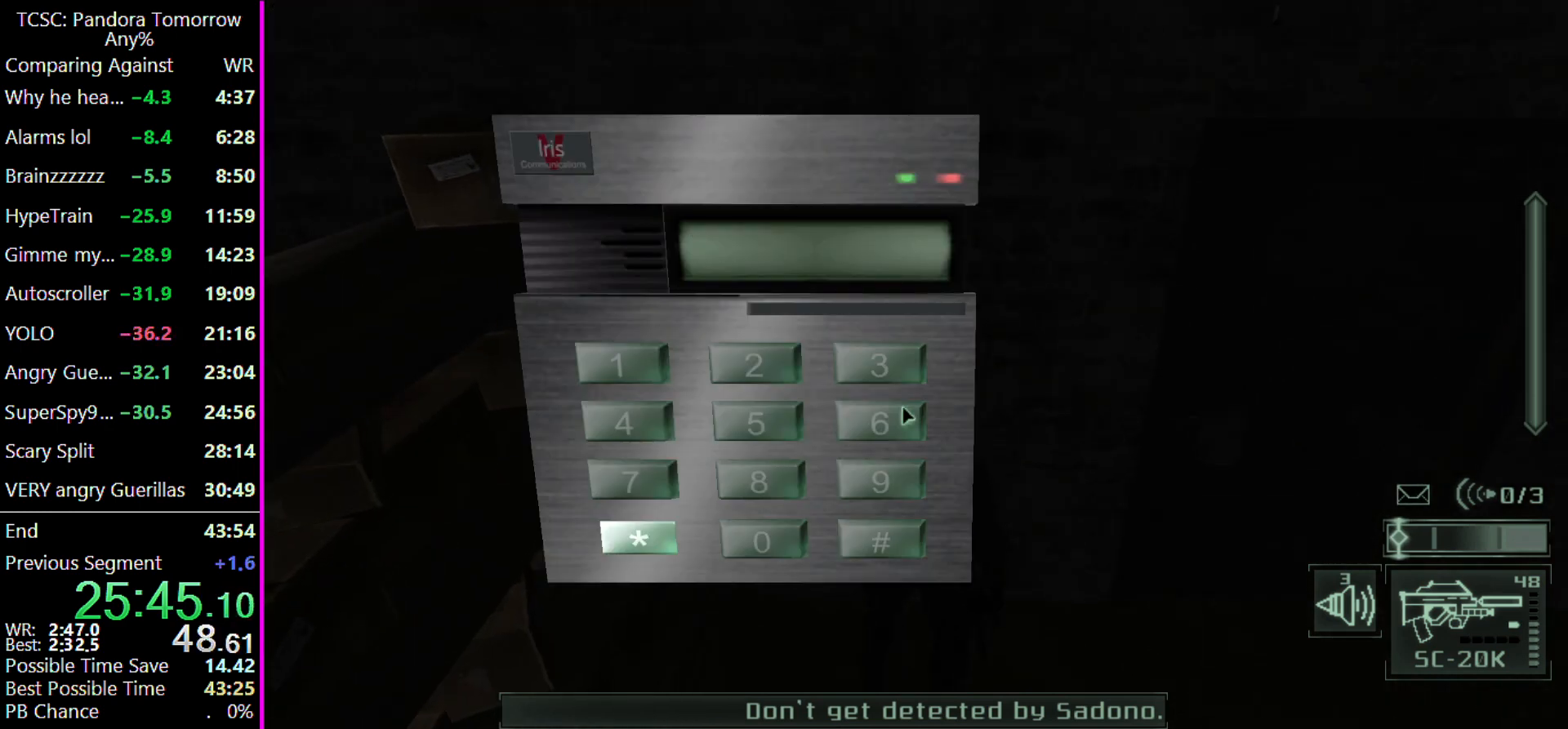
{"keys": [], "events": []}
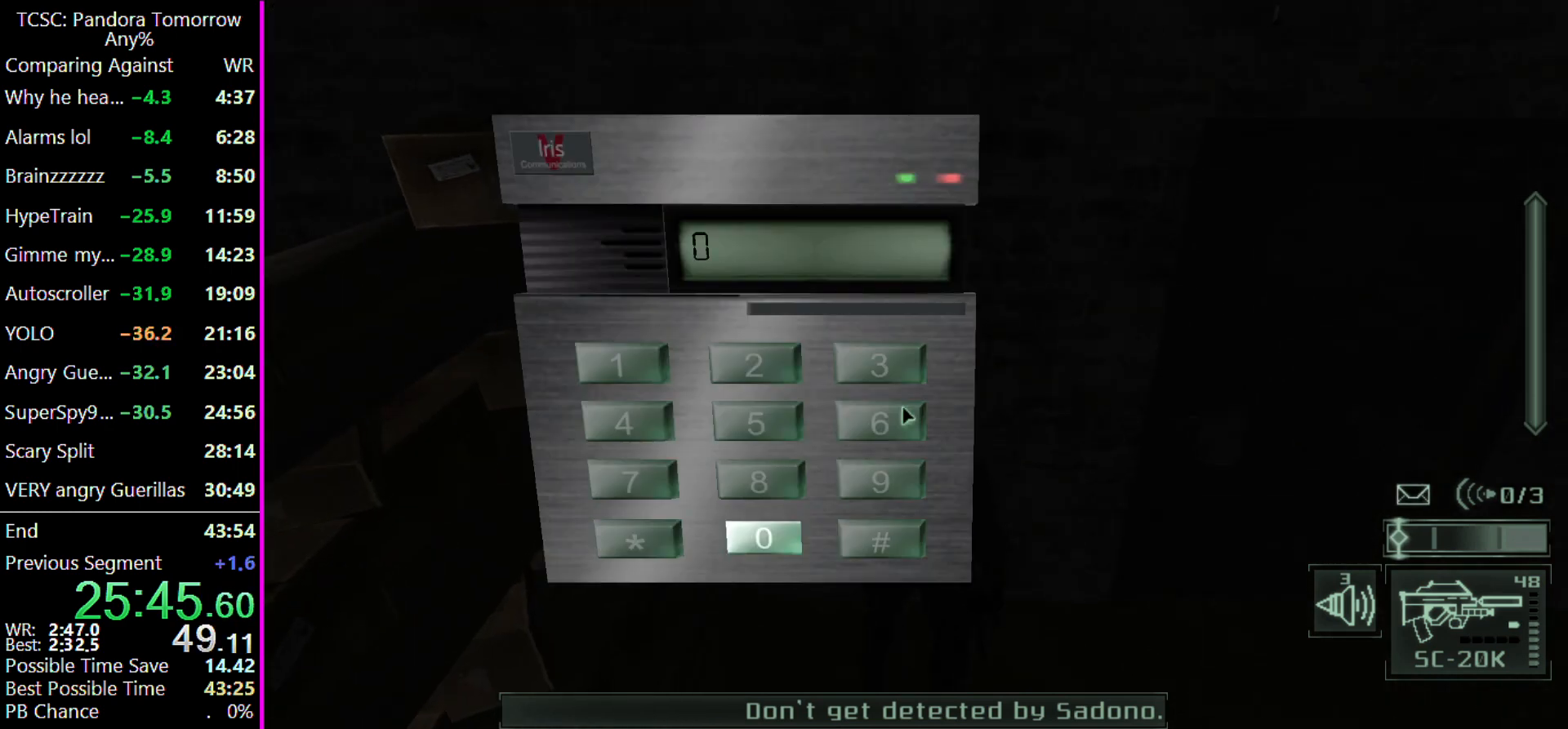
{"keys": [], "events": []}